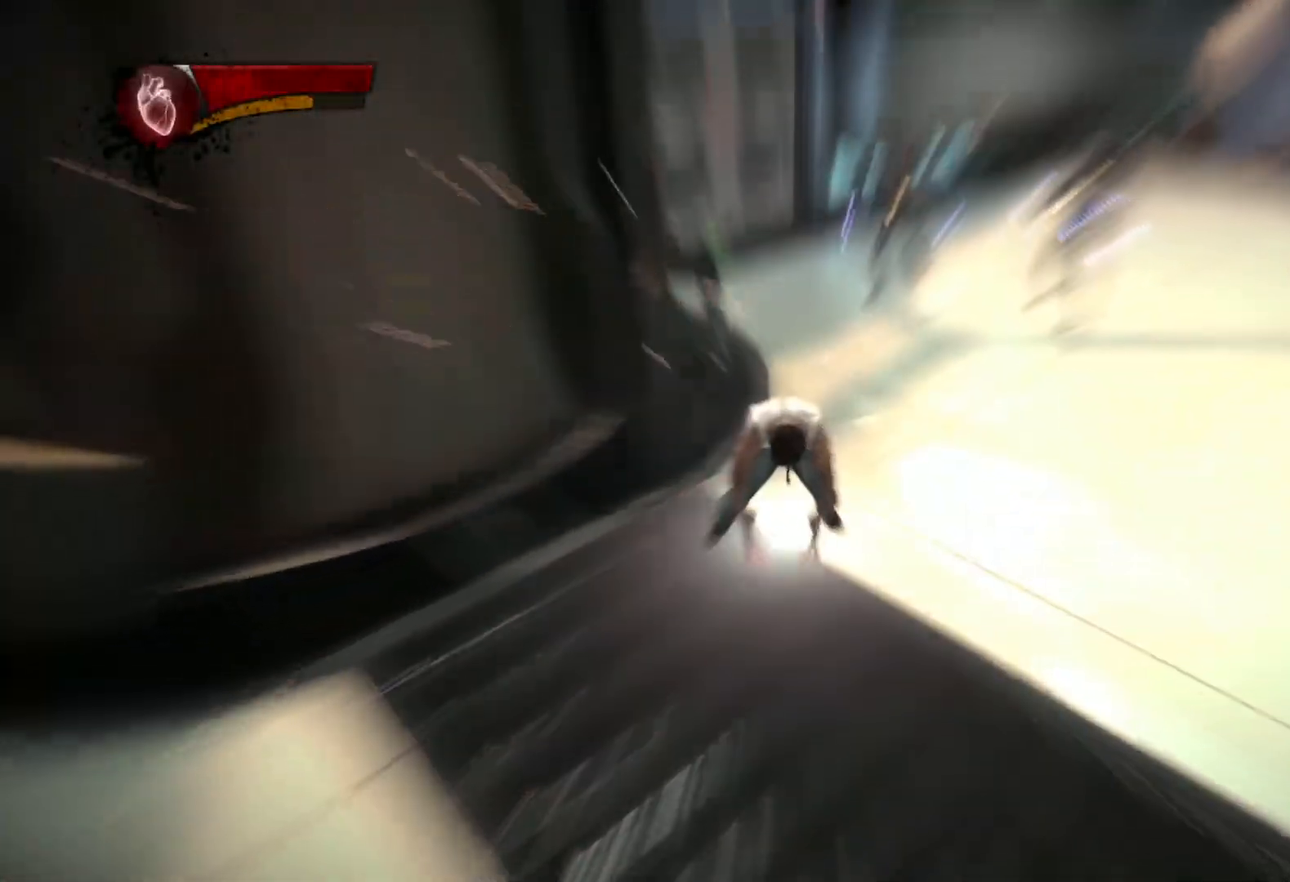
Gameplay with a controller (PlayStation layout); each line is a JSON object with the inputs held at the frame after it. "events" lists button and stick changes between this image and that frame as [ms after this image, input, new state], when the widget could be followed in between.
{"buttons": [], "left_stick": "down", "right_stick": "down-right", "events": [[317, "right_stick", "right"], [367, "right_stick", "down-right"], [483, "left_stick", "down"]]}
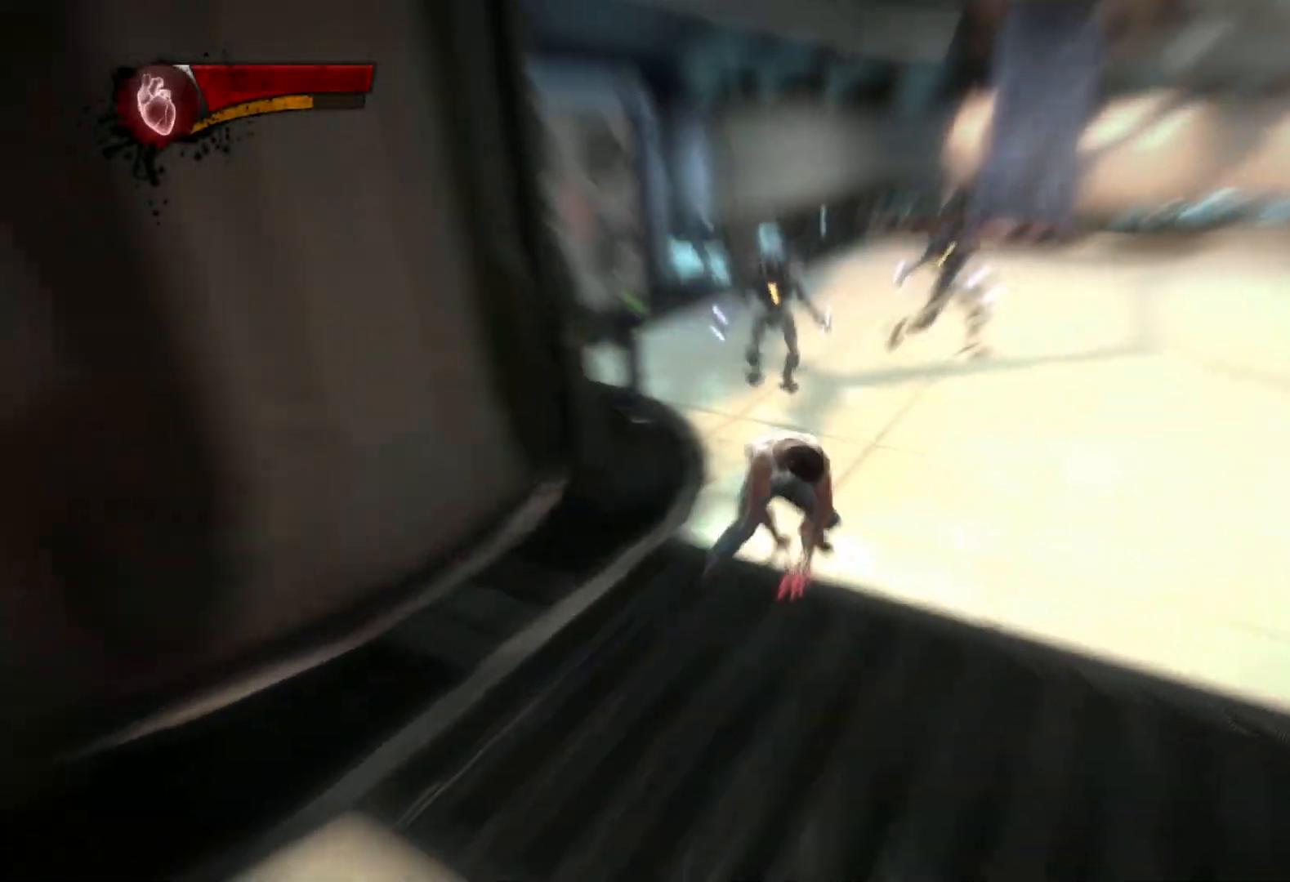
{"buttons": [], "left_stick": "up-right", "right_stick": "right", "events": [[33, "right_stick", "center"], [133, "left_stick", "down-right"], [250, "left_stick", "up-right"], [417, "right_stick", "right"]]}
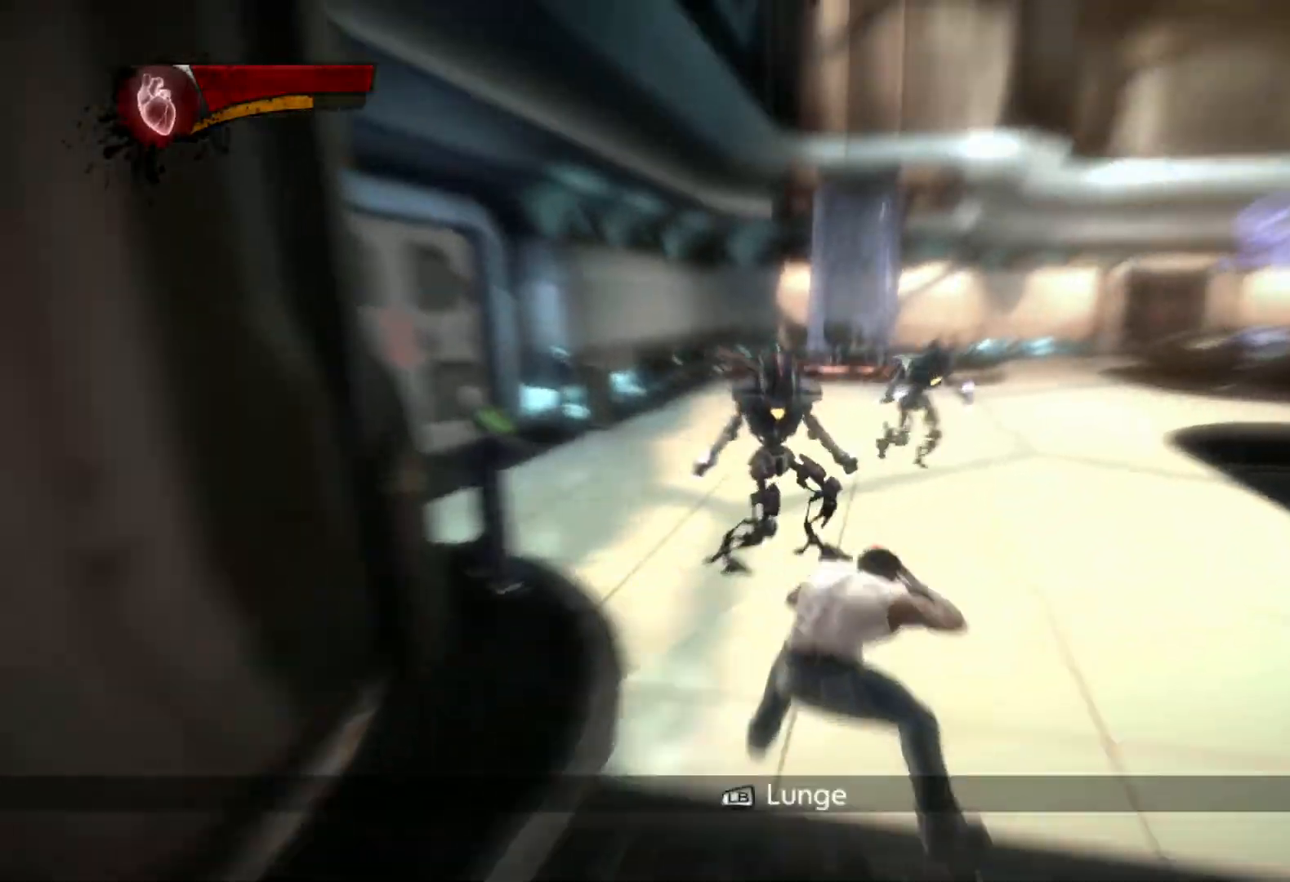
{"buttons": [], "left_stick": "center", "right_stick": "center", "events": [[83, "right_stick", "center"], [133, "R1", "down"], [267, "R1", "up"], [383, "left_stick", "center"]]}
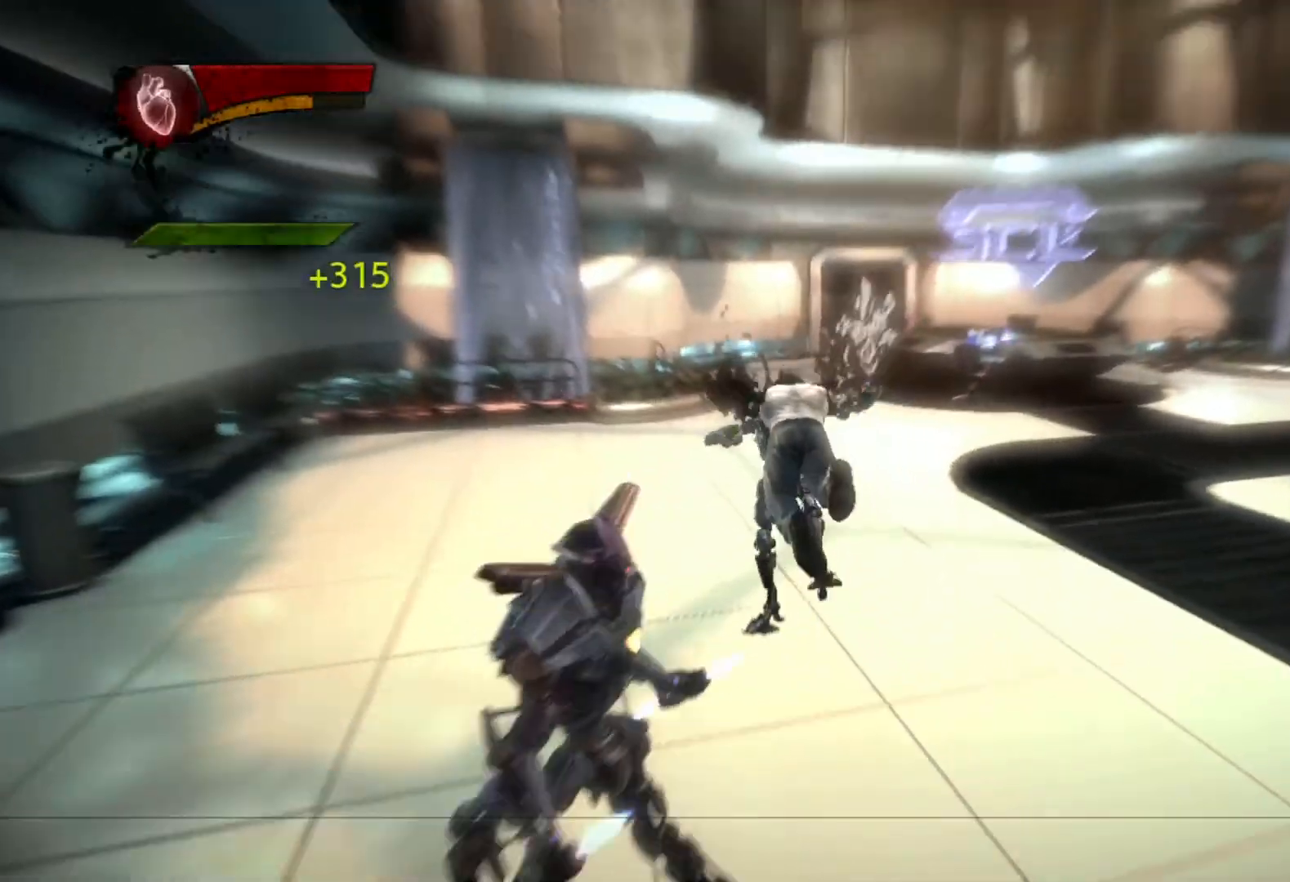
{"buttons": [], "left_stick": "up-left", "right_stick": "right", "events": [[17, "right_stick", "right"], [117, "left_stick", "up-left"]]}
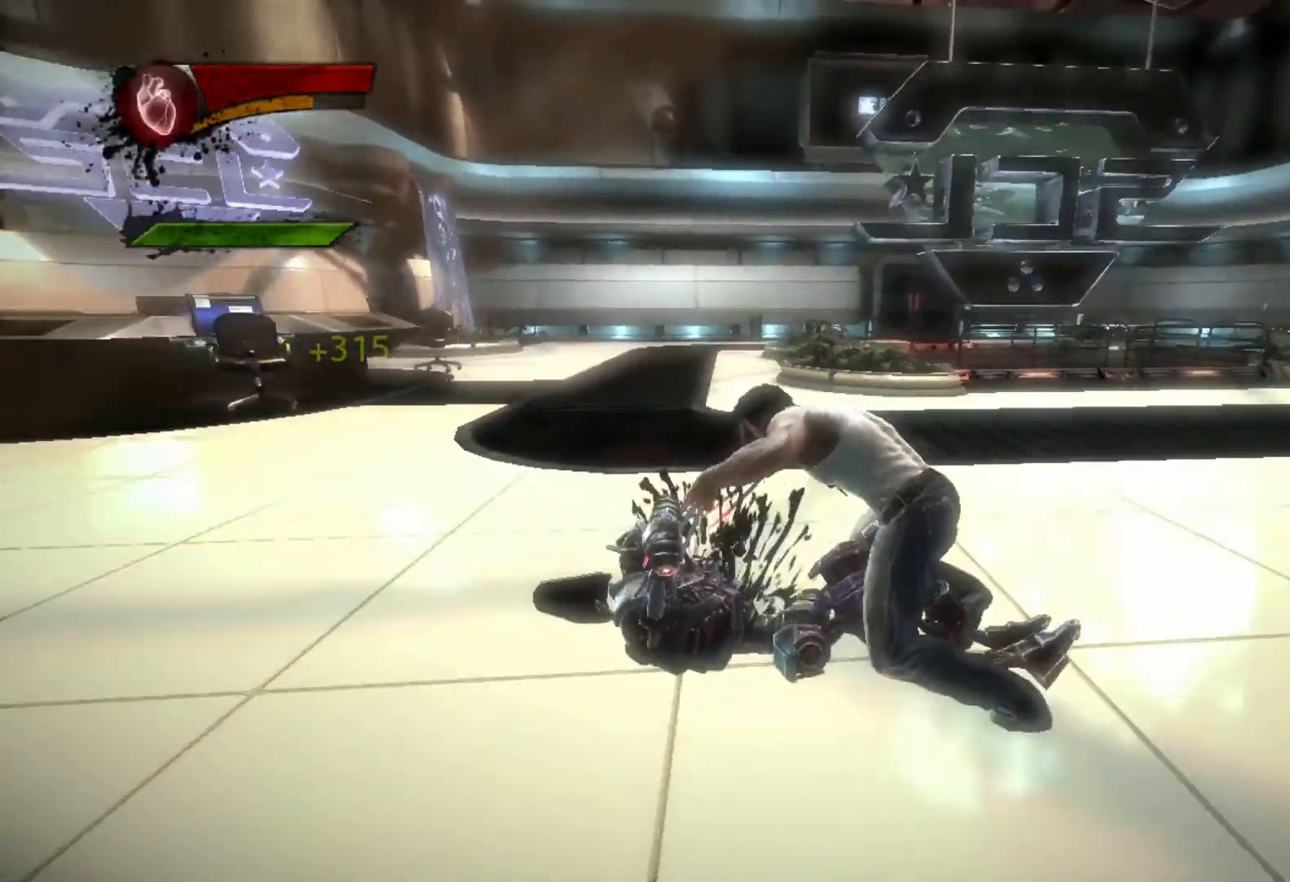
{"buttons": ["R1"], "left_stick": "up-right", "right_stick": "center", "events": [[183, "R1", "down"], [367, "left_stick", "up-right"], [433, "right_stick", "center"]]}
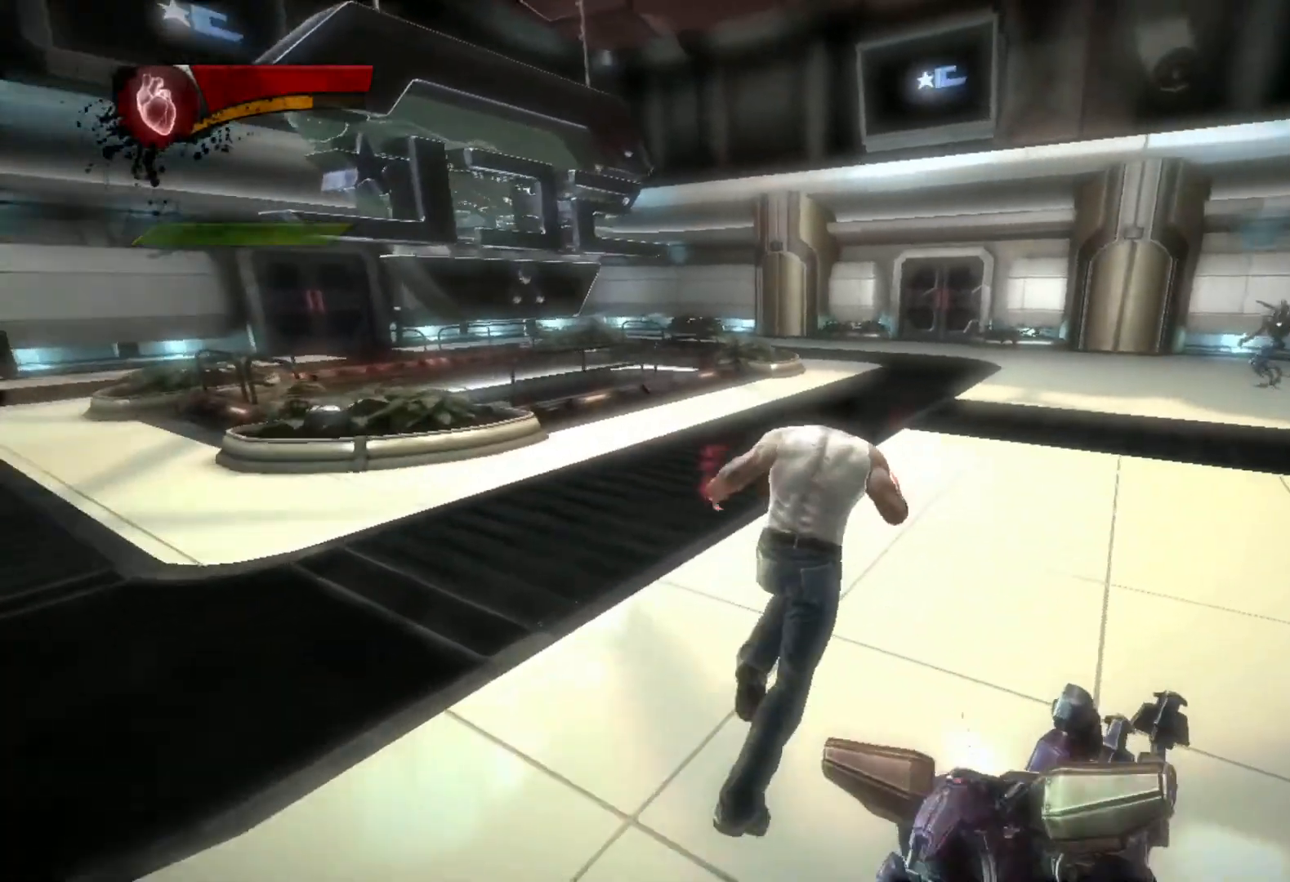
{"buttons": [], "left_stick": "up", "right_stick": "center"}
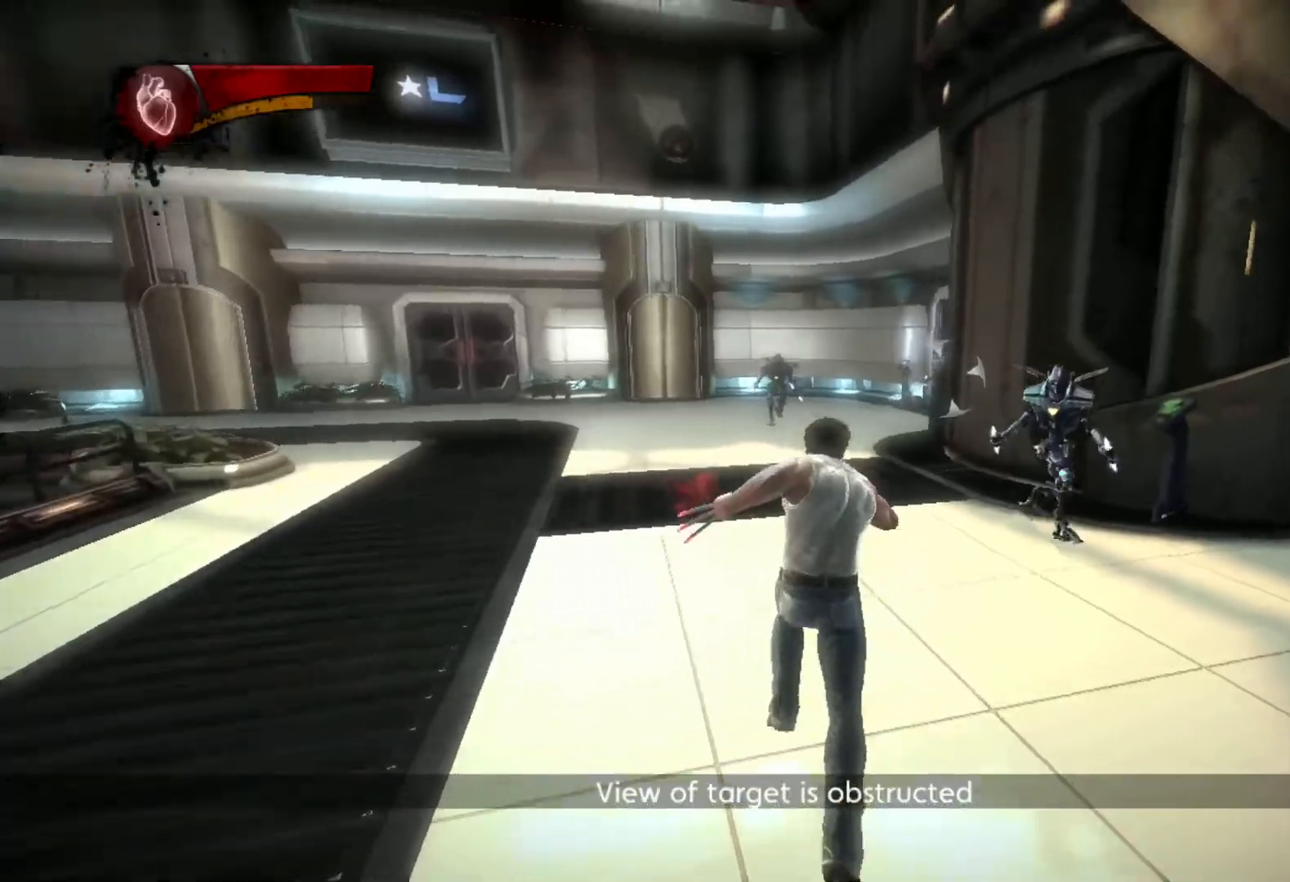
{"buttons": [], "left_stick": "center", "right_stick": "center", "events": [[100, "R1", "down"], [267, "R1", "up"], [283, "left_stick", "center"], [367, "right_stick", "left"], [450, "right_stick", "center"]]}
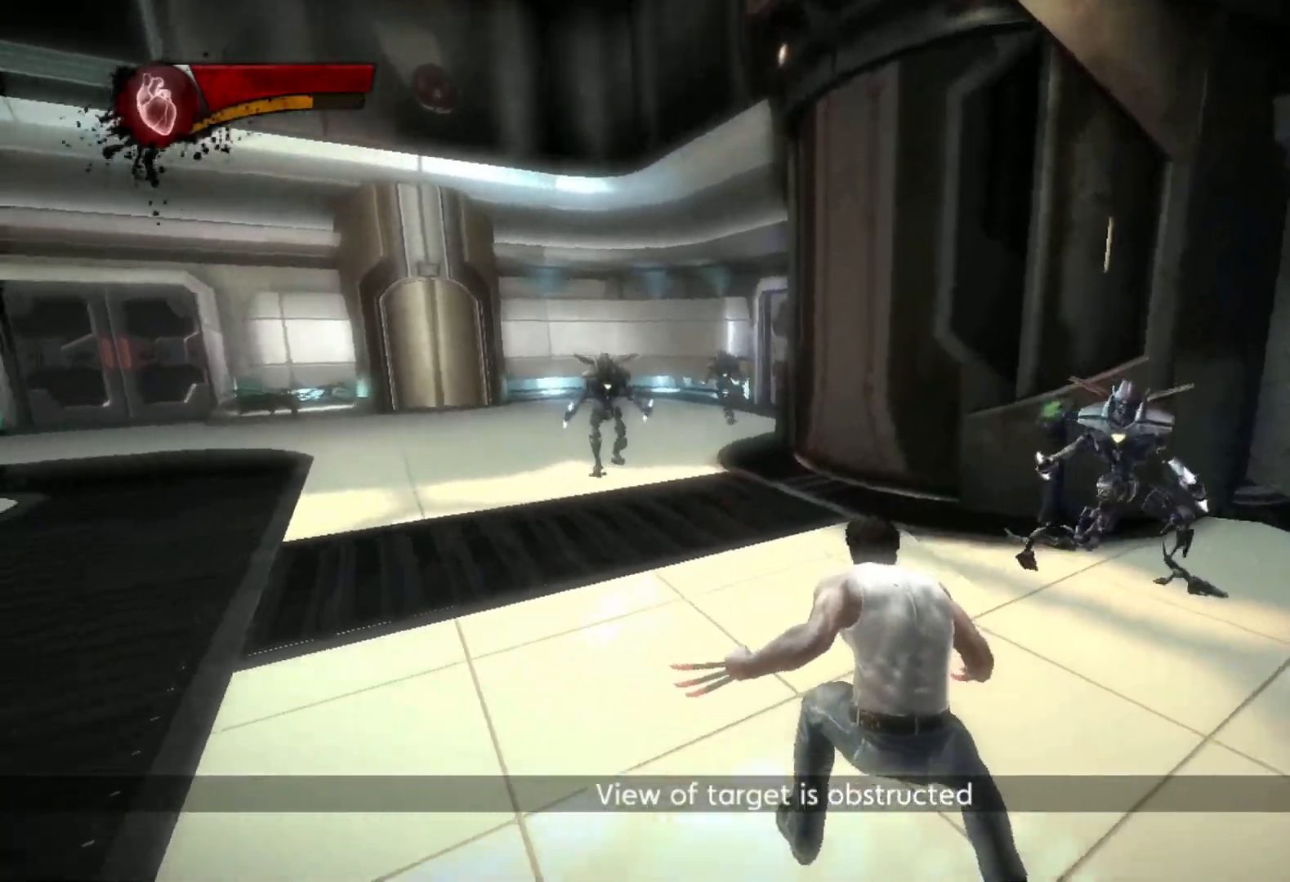
{"buttons": ["R1"], "left_stick": "up-left", "right_stick": "center", "events": [[83, "right_stick", "left"], [167, "left_stick", "left"], [200, "R1", "down"], [283, "right_stick", "center"], [350, "left_stick", "up-left"]]}
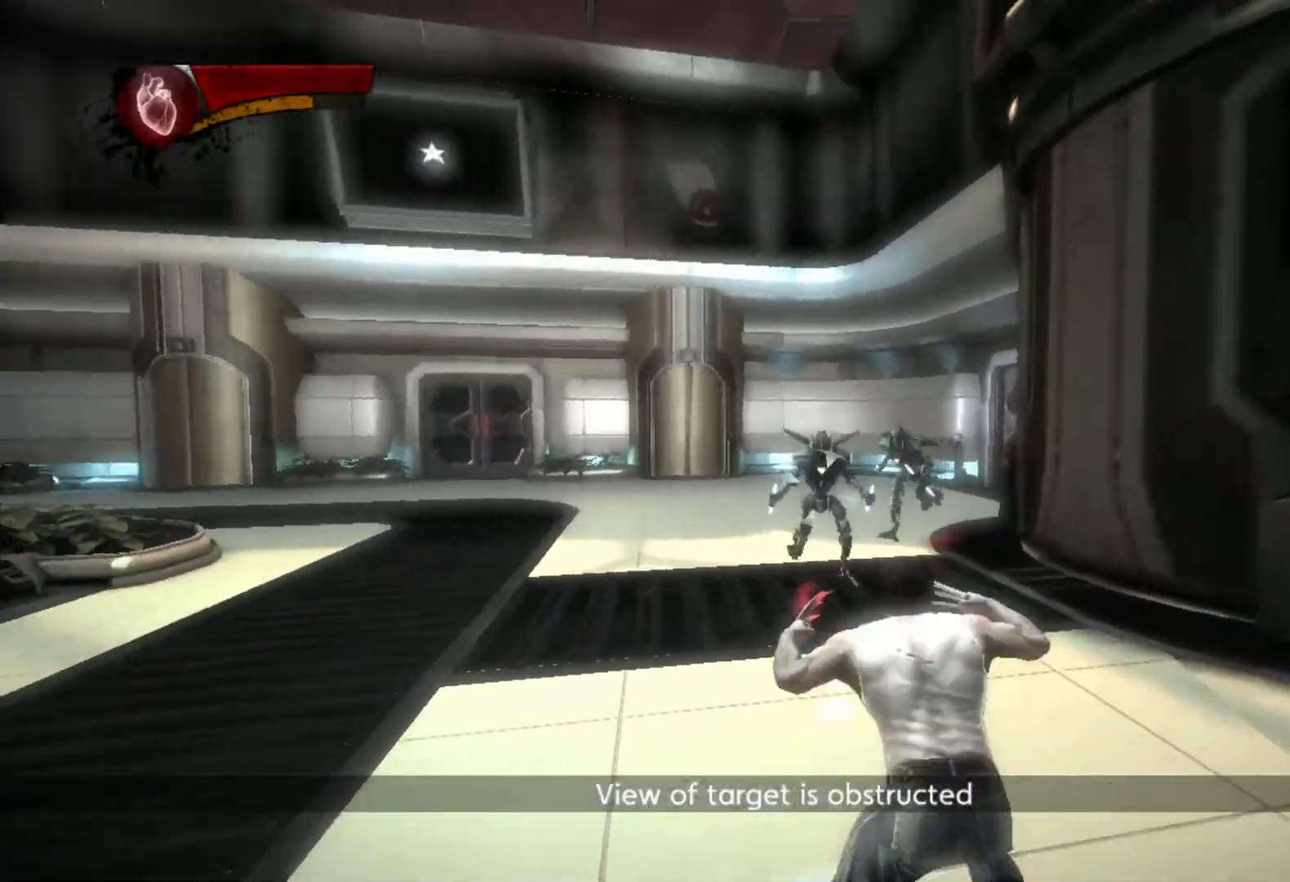
{"buttons": [], "left_stick": "up-left", "right_stick": "right", "events": [[117, "R1", "up"], [150, "left_stick", "center"], [317, "left_stick", "up-left"], [383, "right_stick", "right"]]}
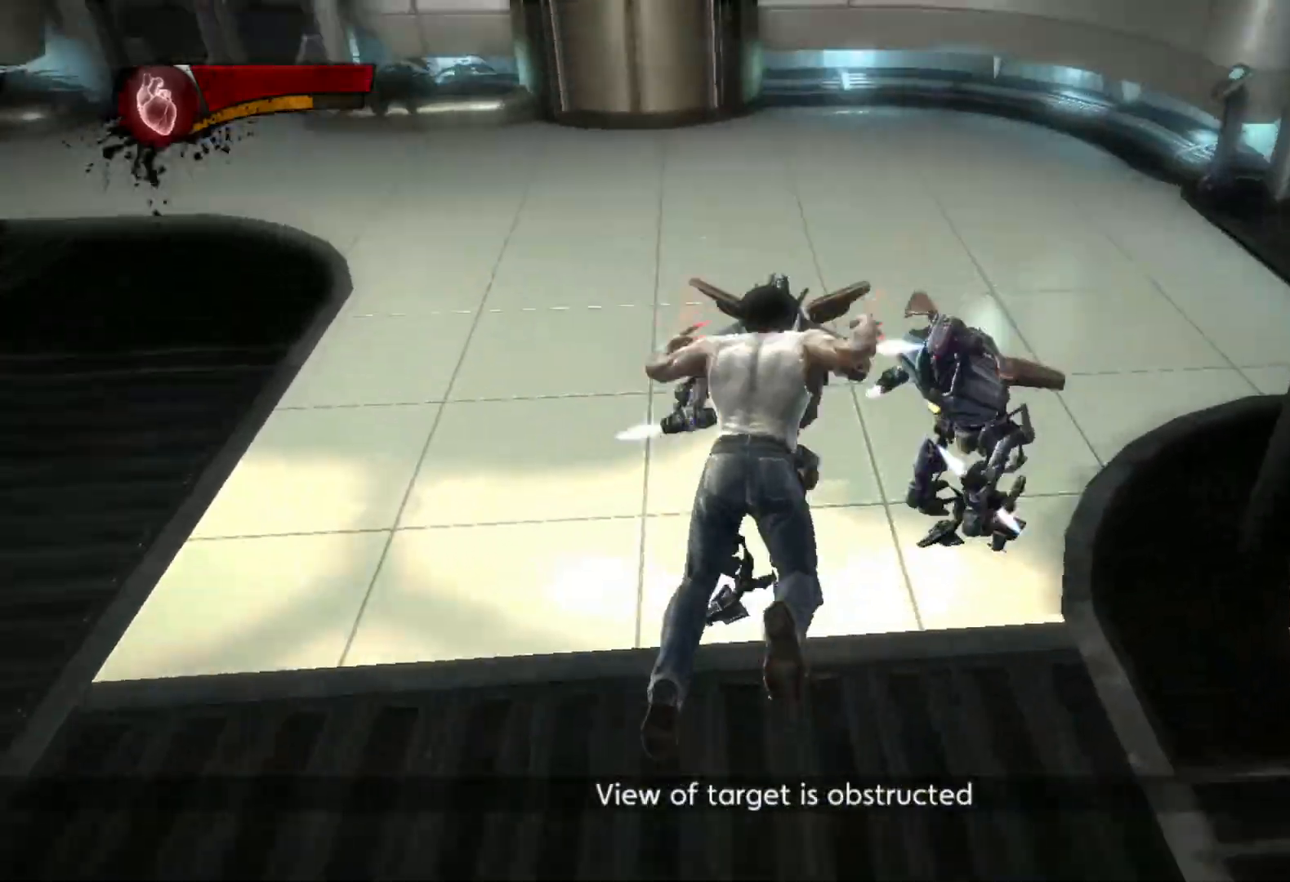
{"buttons": [], "left_stick": "down-left", "right_stick": "right", "events": [[317, "left_stick", "down-left"]]}
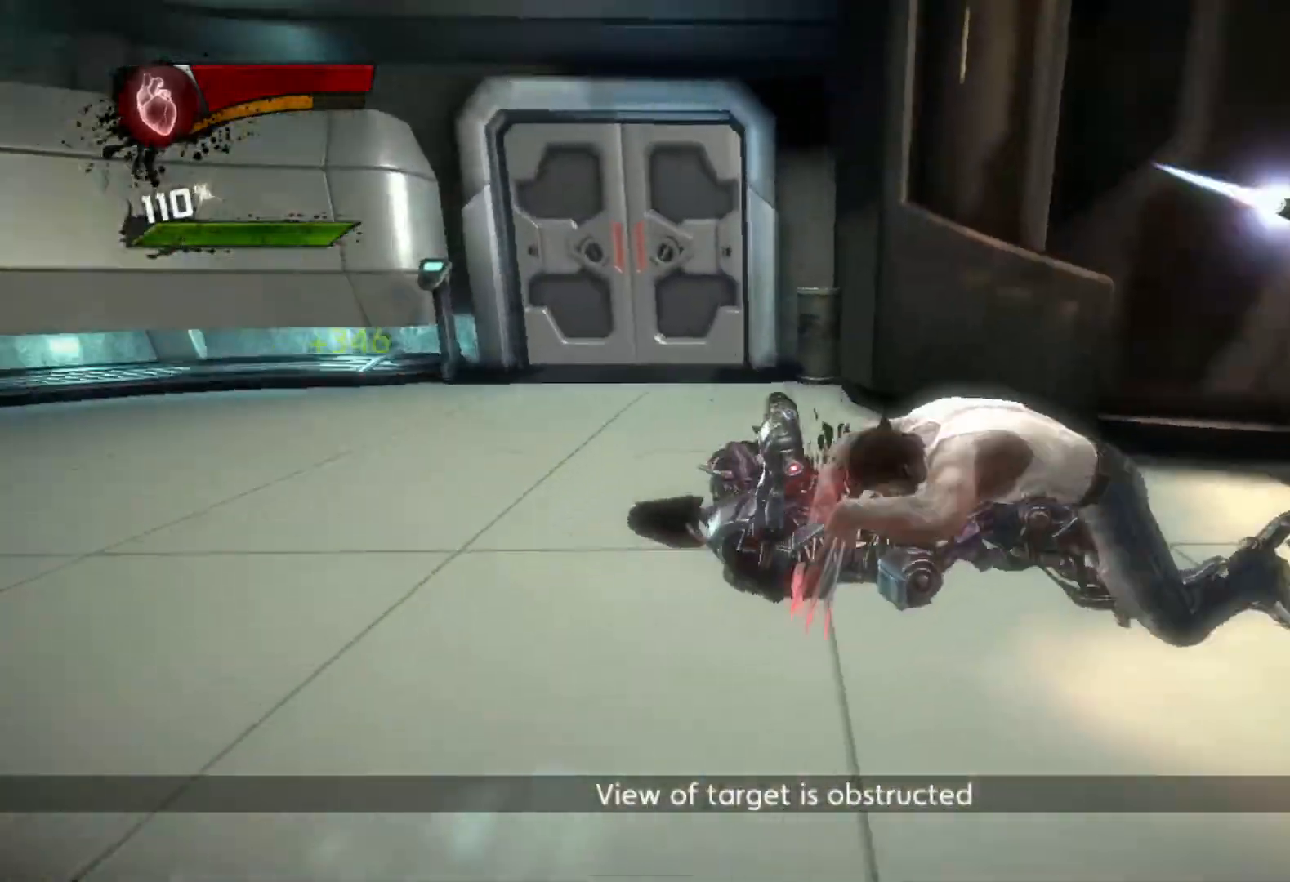
{"buttons": [], "left_stick": "down", "right_stick": "center", "events": [[350, "right_stick", "center"], [383, "left_stick", "down"], [417, "CROSS", "down"], [500, "CROSS", "up"]]}
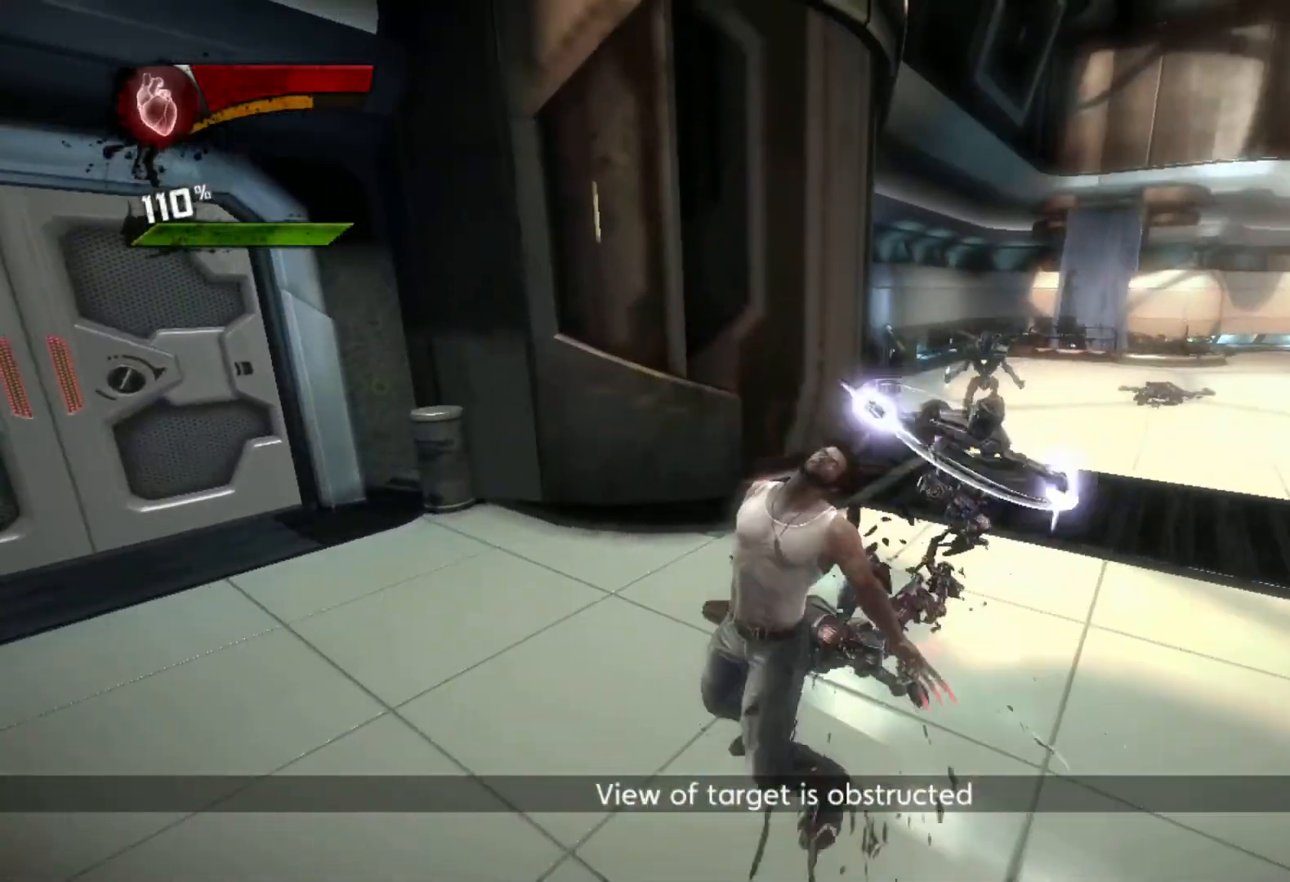
{"buttons": ["CROSS"], "left_stick": "up", "right_stick": "center", "events": [[50, "CROSS", "down"], [133, "CROSS", "up"], [217, "CROSS", "down"], [300, "CROSS", "up"], [367, "CROSS", "down"], [433, "left_stick", "up"], [467, "CROSS", "up"], [500, "CROSS", "down"]]}
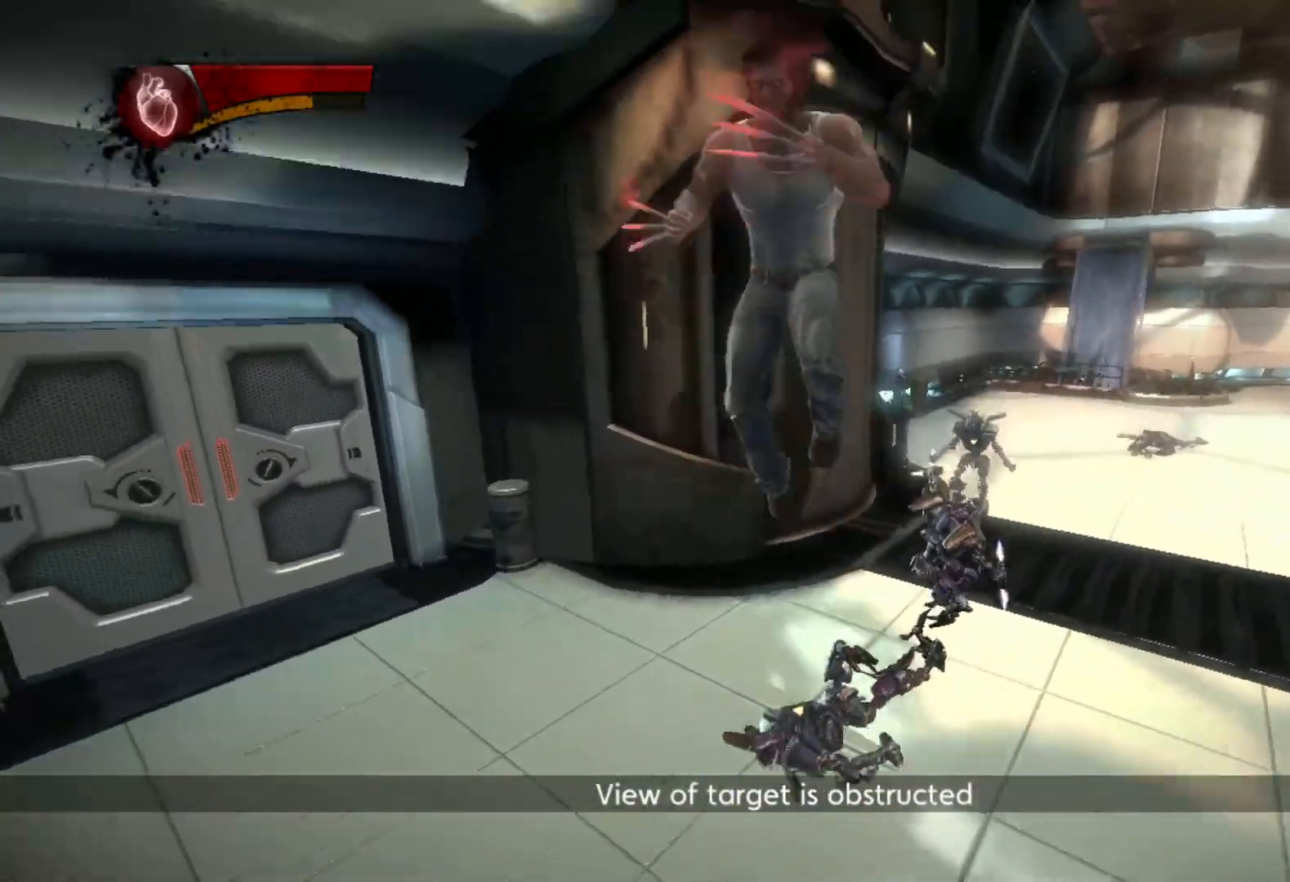
{"buttons": [], "left_stick": "center", "right_stick": "down-right", "events": [[33, "left_stick", "up-right"], [67, "CROSS", "up"], [133, "CROSS", "down"], [150, "CROSS", "up"], [267, "TRIANGLE", "down"], [317, "TRIANGLE", "up"], [467, "left_stick", "center"], [483, "right_stick", "down-right"]]}
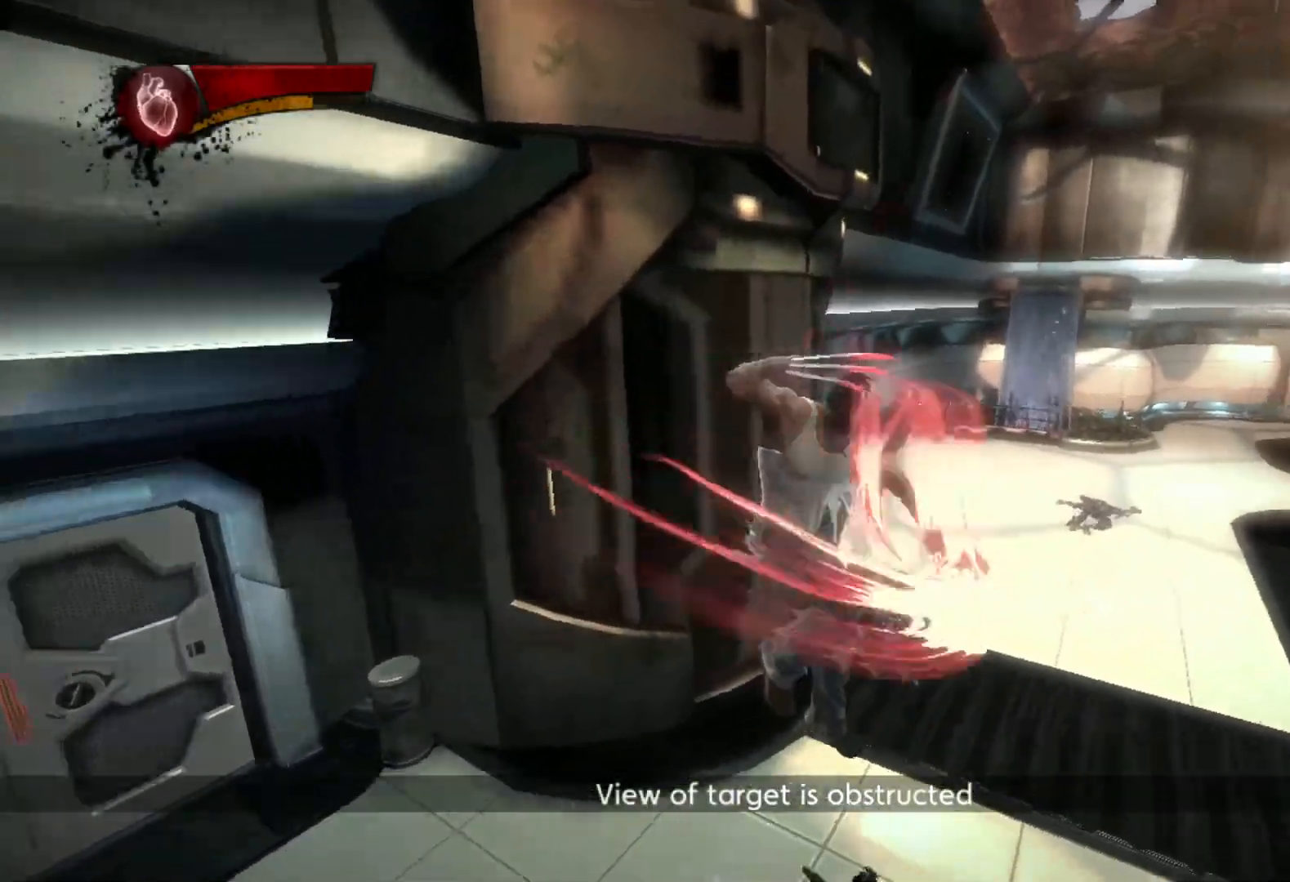
{"buttons": [], "left_stick": "up-right", "right_stick": "center", "events": [[67, "left_stick", "up-right"], [100, "right_stick", "up"], [183, "left_stick", "up-left"], [183, "right_stick", "left"], [300, "left_stick", "left"], [300, "right_stick", "right"], [350, "right_stick", "center"], [400, "right_stick", "down-right"], [450, "left_stick", "up"], [500, "left_stick", "up-right"], [500, "right_stick", "center"]]}
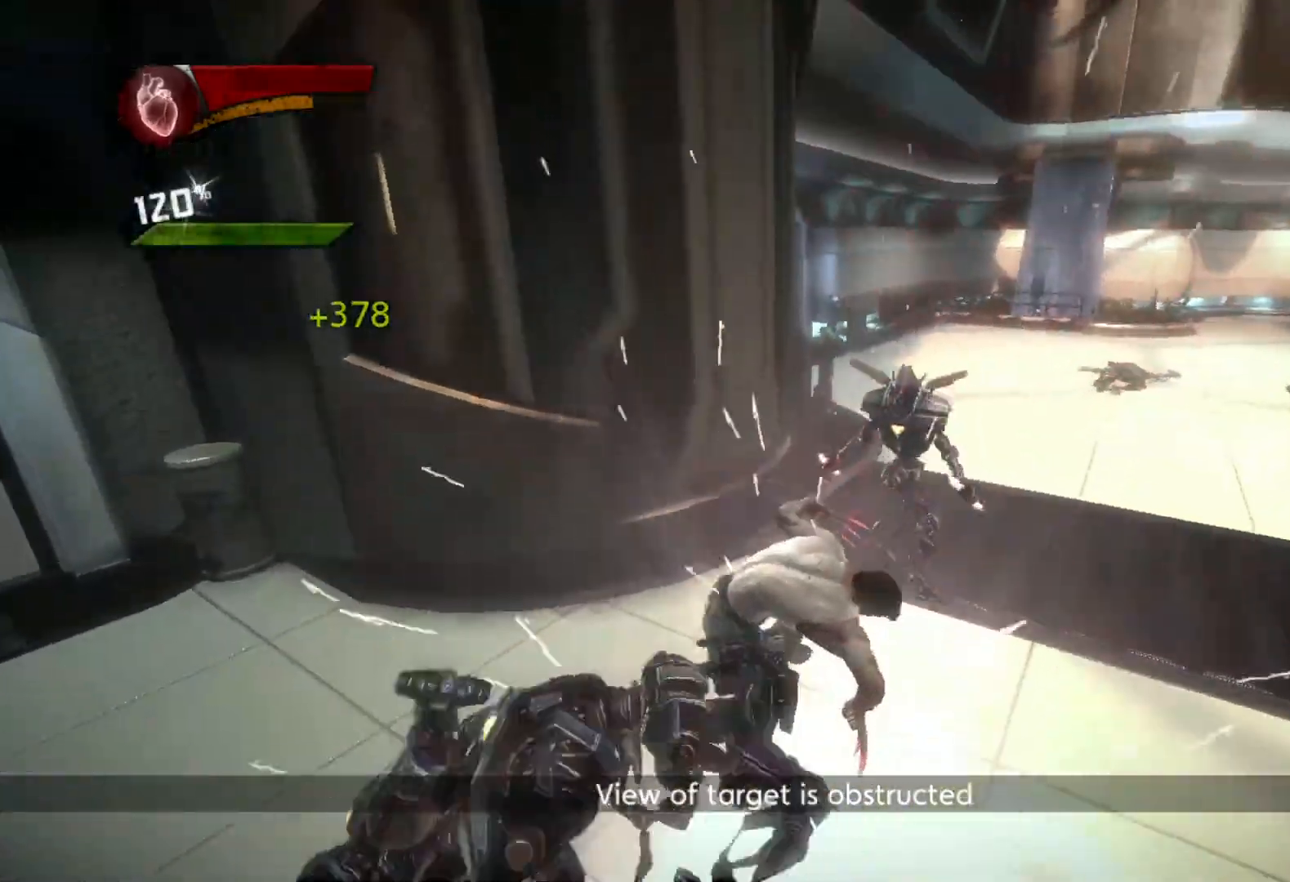
{"buttons": ["CROSS"], "left_stick": "up", "right_stick": "center", "events": [[33, "left_stick", "right"], [167, "left_stick", "up"], [483, "CROSS", "down"]]}
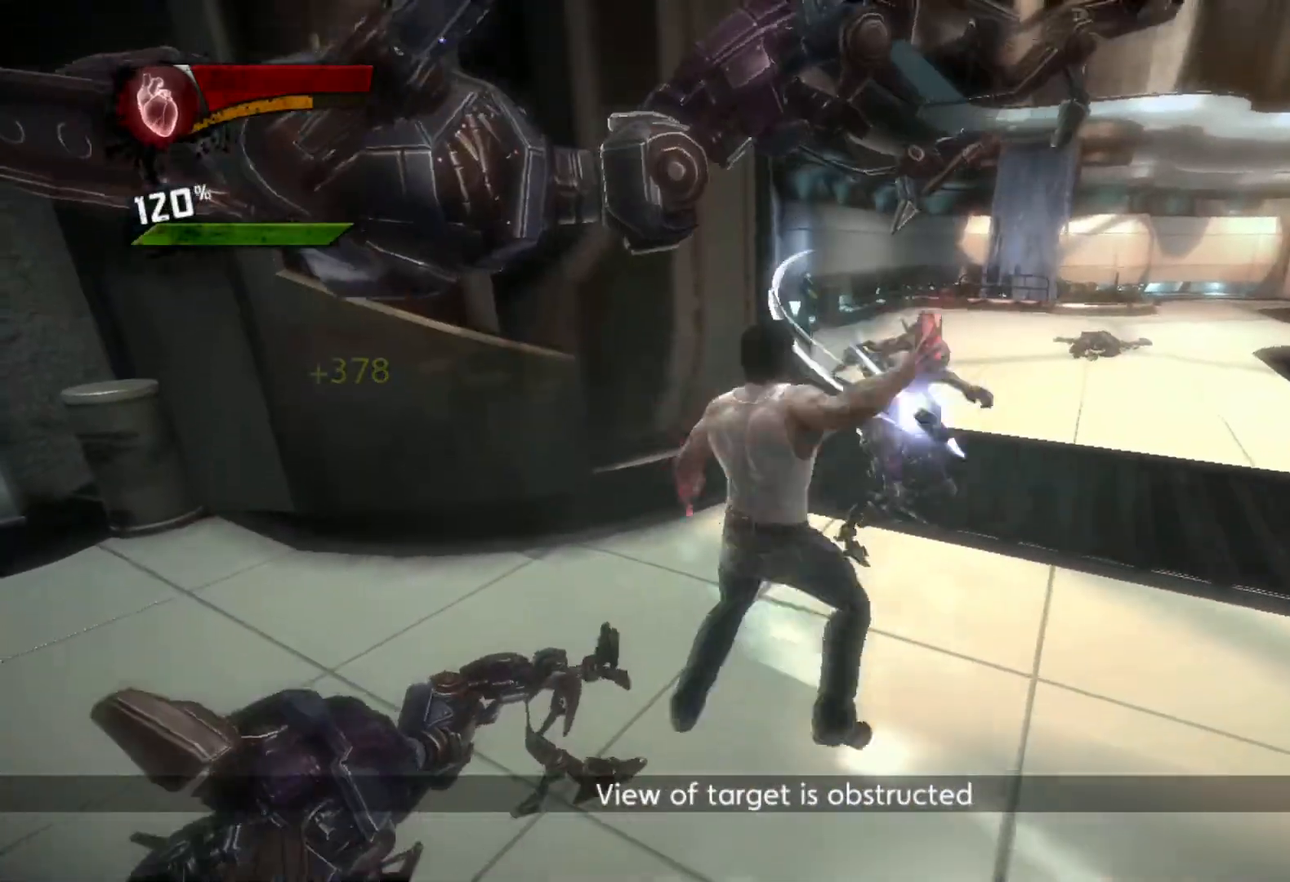
{"buttons": [], "left_stick": "up-right", "right_stick": "center", "events": [[133, "CROSS", "up"], [200, "TRIANGLE", "down"], [300, "TRIANGLE", "up"], [333, "TRIANGLE", "down"], [383, "TRIANGLE", "up"], [467, "left_stick", "up-right"]]}
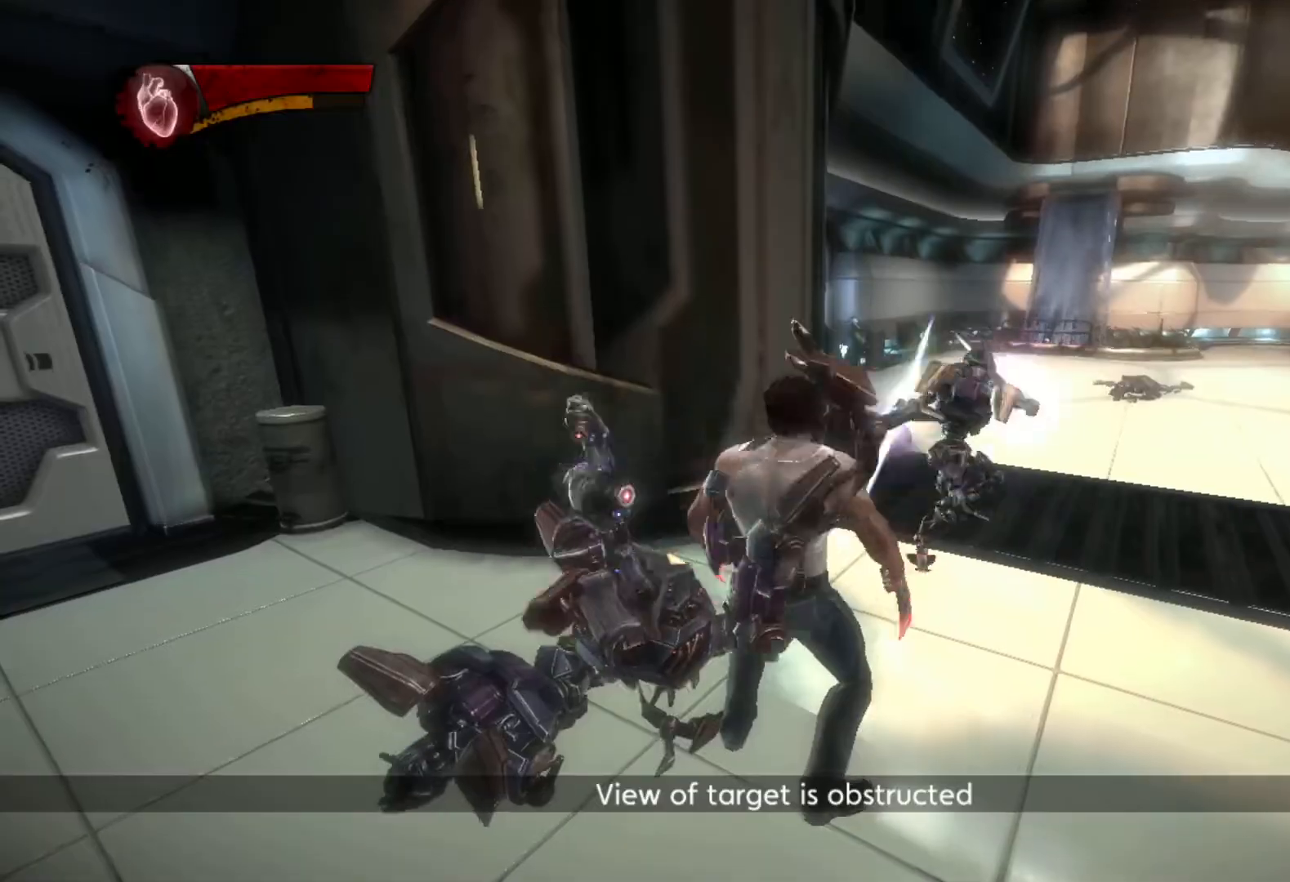
{"buttons": [], "left_stick": "up-right", "right_stick": "center", "events": [[67, "TRIANGLE", "down"], [133, "TRIANGLE", "up"], [200, "TRIANGLE", "down"], [267, "TRIANGLE", "up"], [333, "TRIANGLE", "down"], [383, "TRIANGLE", "up"]]}
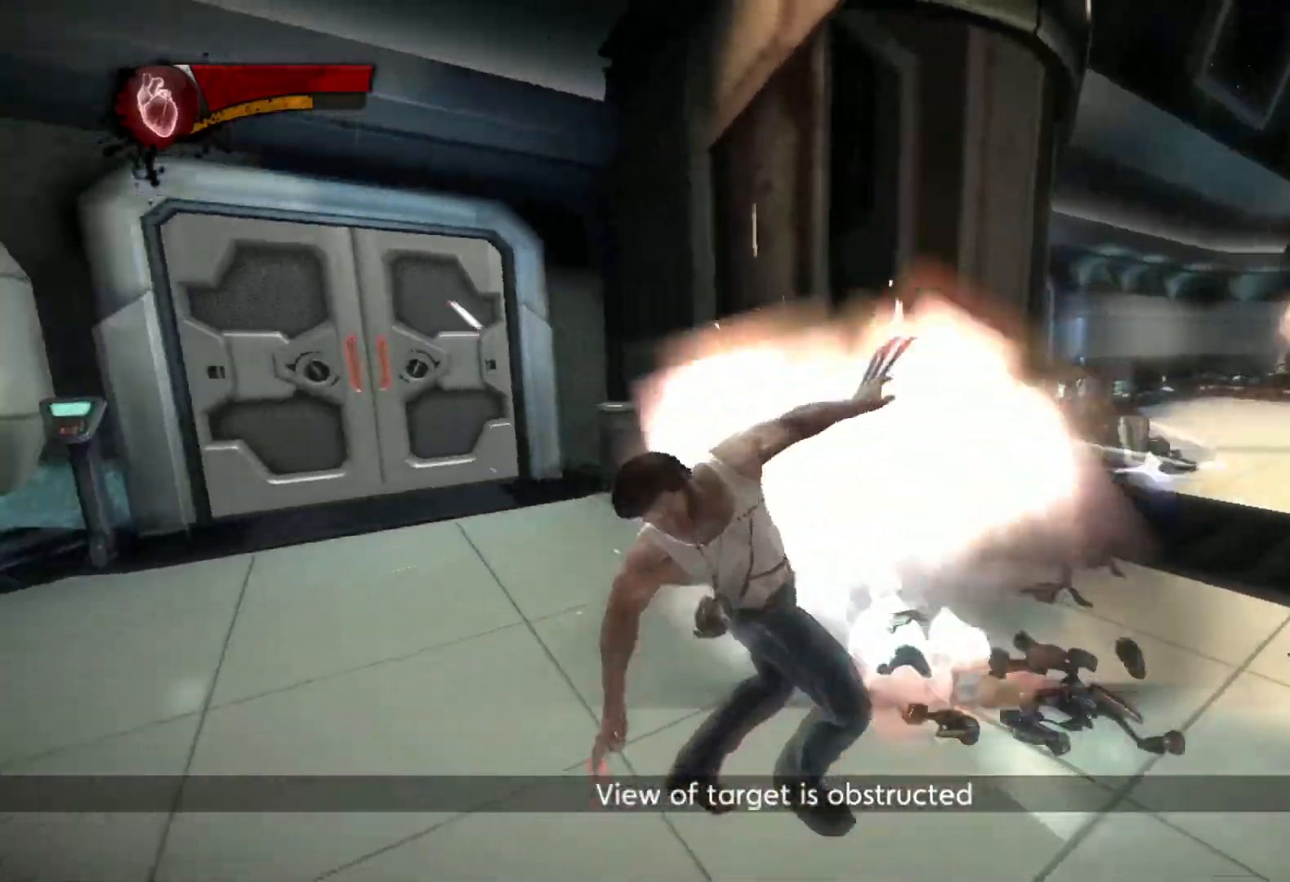
{"buttons": [], "left_stick": "up-right", "right_stick": "center", "events": [[300, "CROSS", "down"], [467, "CROSS", "up"]]}
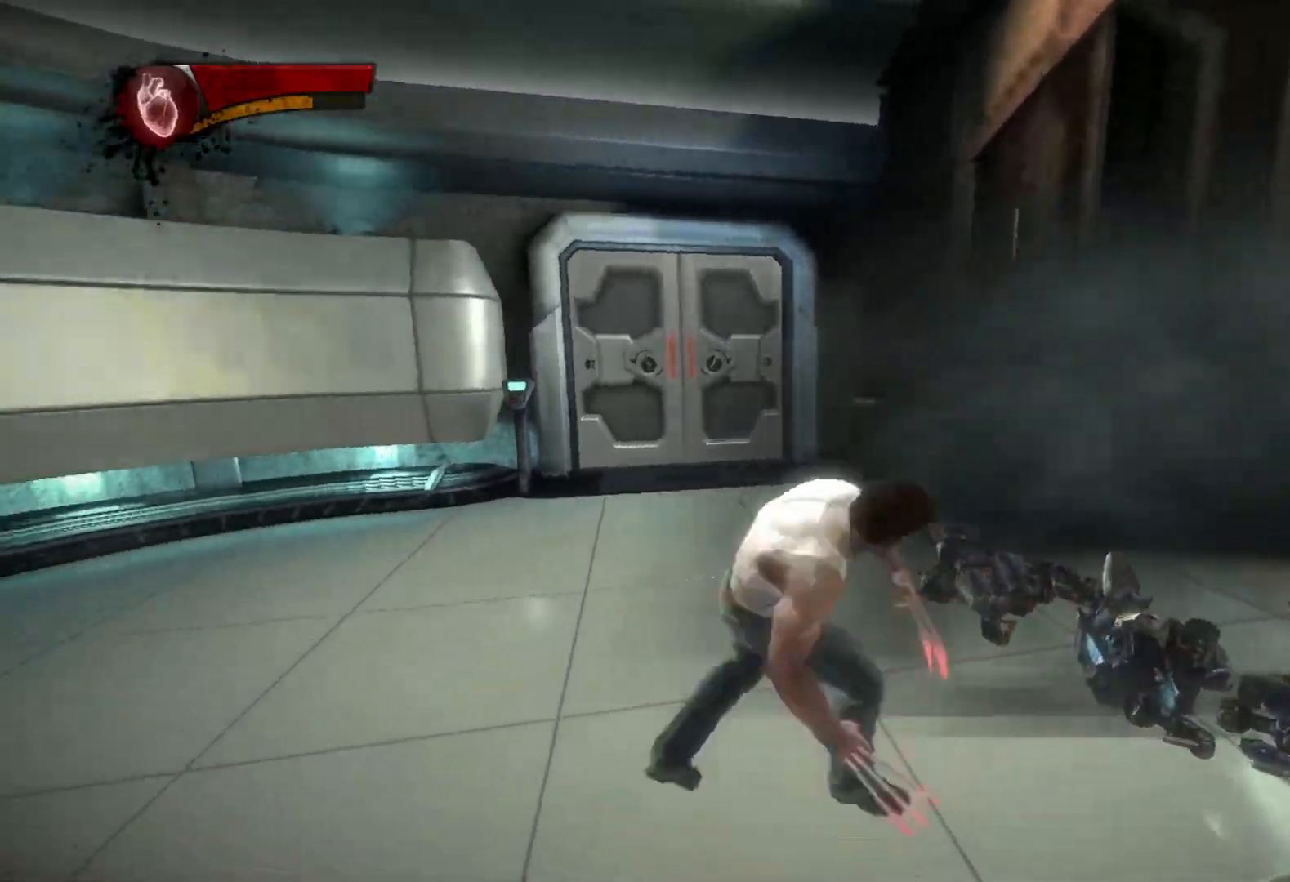
{"buttons": [], "left_stick": "up-right", "right_stick": "center", "events": [[33, "CROSS", "down"], [100, "CROSS", "up"], [167, "CROSS", "down"], [267, "CROSS", "up"], [400, "TRIANGLE", "down"], [483, "TRIANGLE", "up"]]}
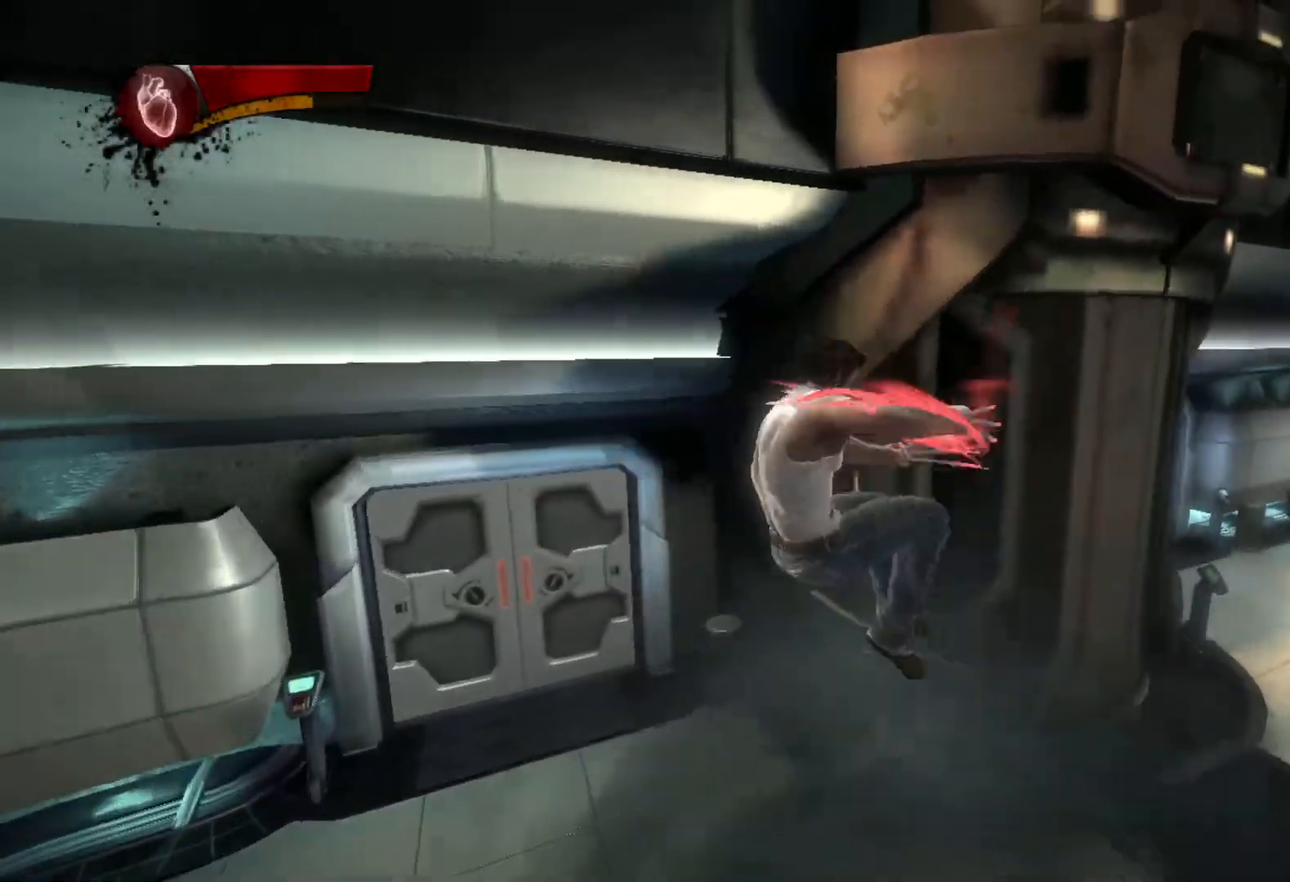
{"buttons": [], "left_stick": "right", "right_stick": "right", "events": [[150, "right_stick", "right"], [217, "left_stick", "center"], [317, "left_stick", "up-right"], [400, "left_stick", "right"]]}
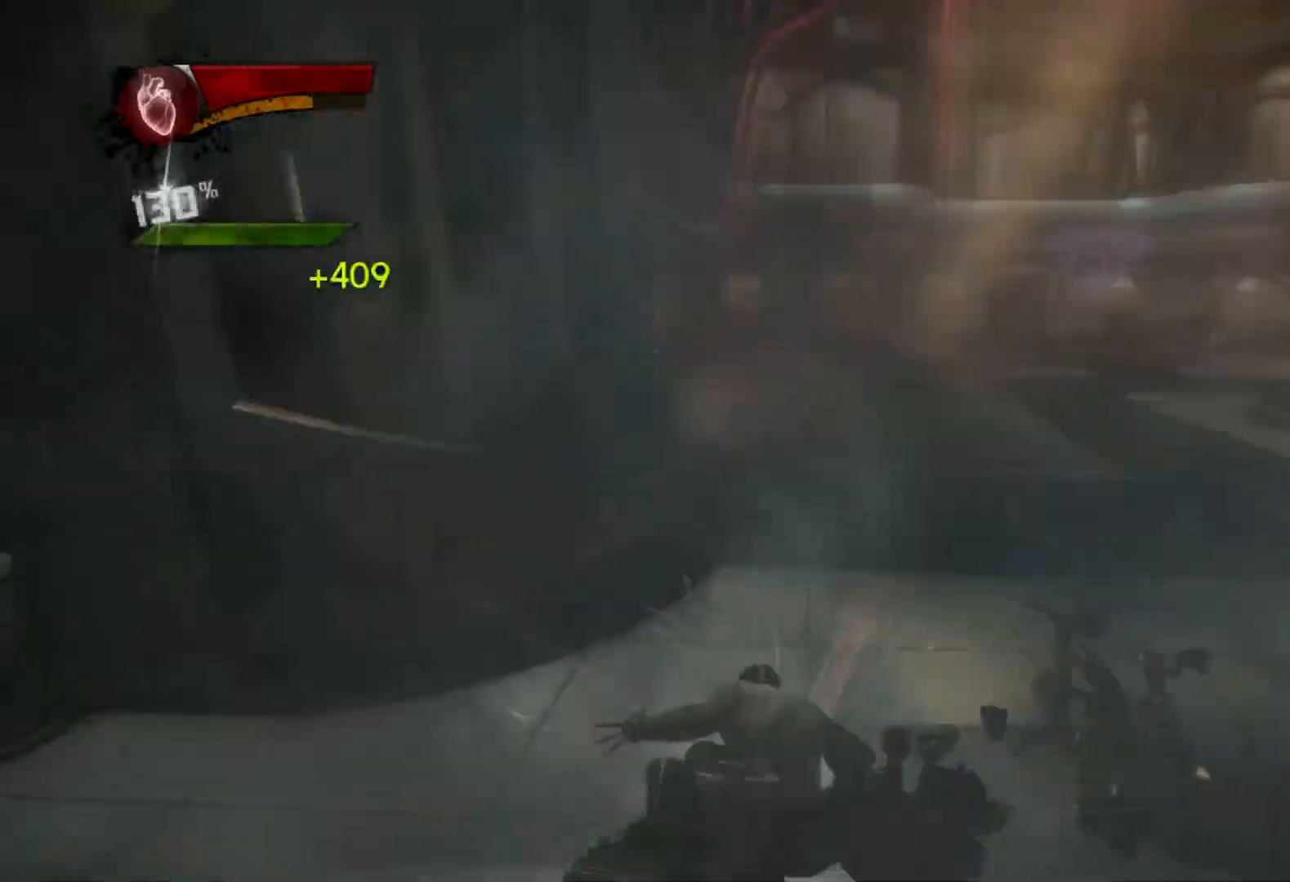
{"buttons": [], "left_stick": "right", "right_stick": "right", "events": []}
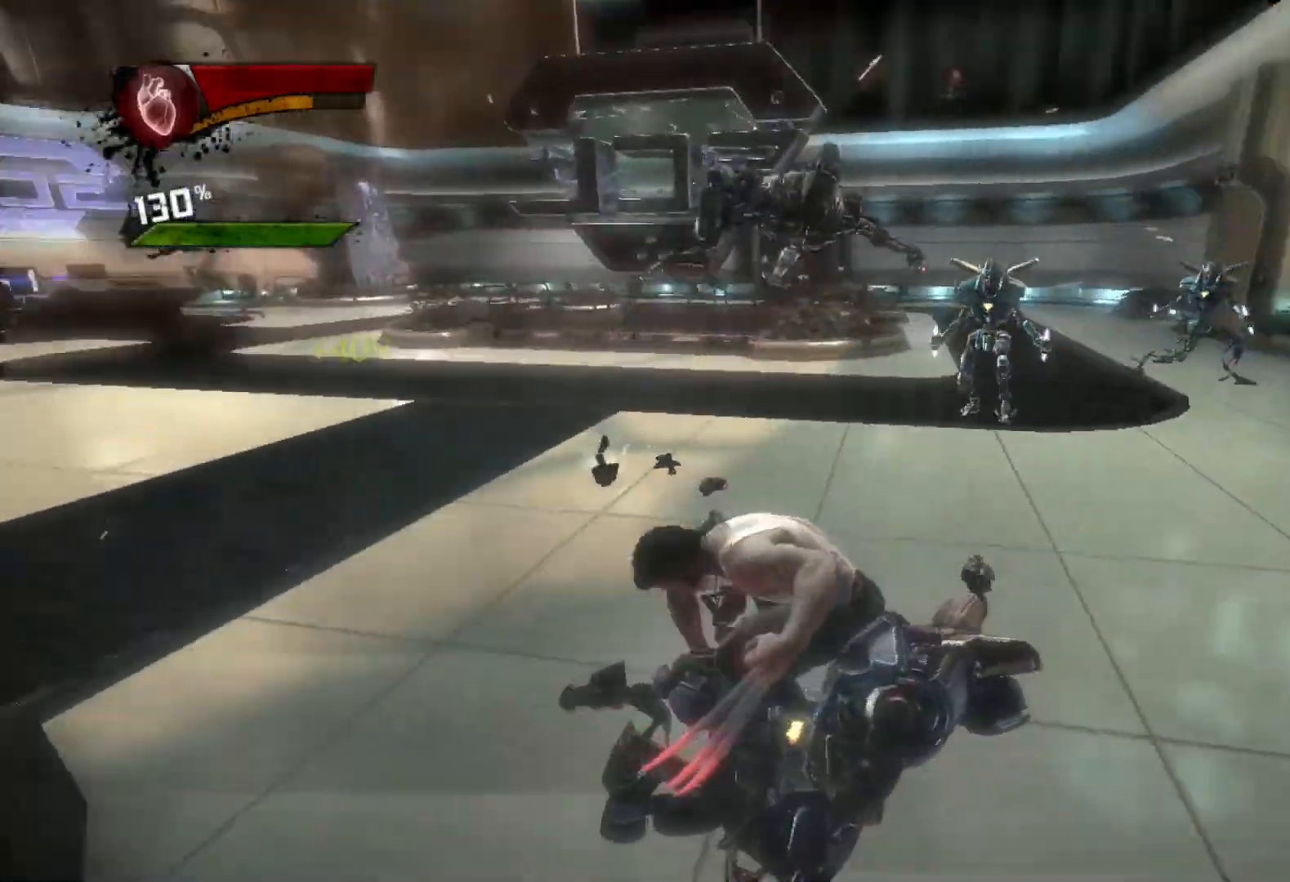
{"buttons": ["L1", "R1"], "left_stick": "up-right", "right_stick": "center", "events": [[17, "left_stick", "up-right"], [50, "R1", "down"], [150, "right_stick", "center"], [167, "L1", "down"], [250, "L1", "up"], [317, "L1", "down"], [383, "L1", "up"], [450, "L1", "down"]]}
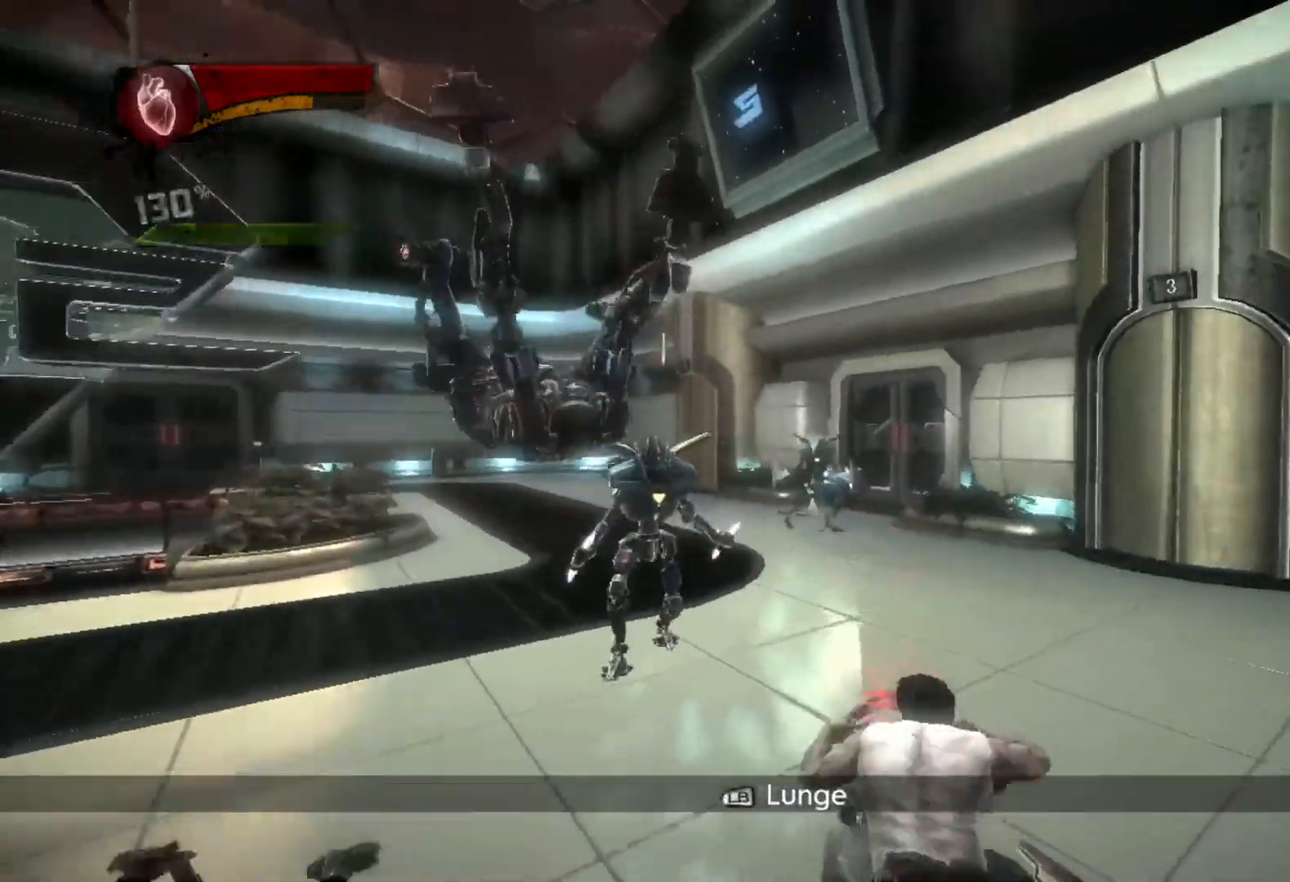
{"buttons": [], "left_stick": "up", "right_stick": "left", "events": [[33, "L1", "up"], [83, "L1", "down"], [150, "L1", "up"], [200, "L1", "down"], [267, "L1", "up"], [317, "R1", "up"], [367, "right_stick", "left"], [500, "left_stick", "up"]]}
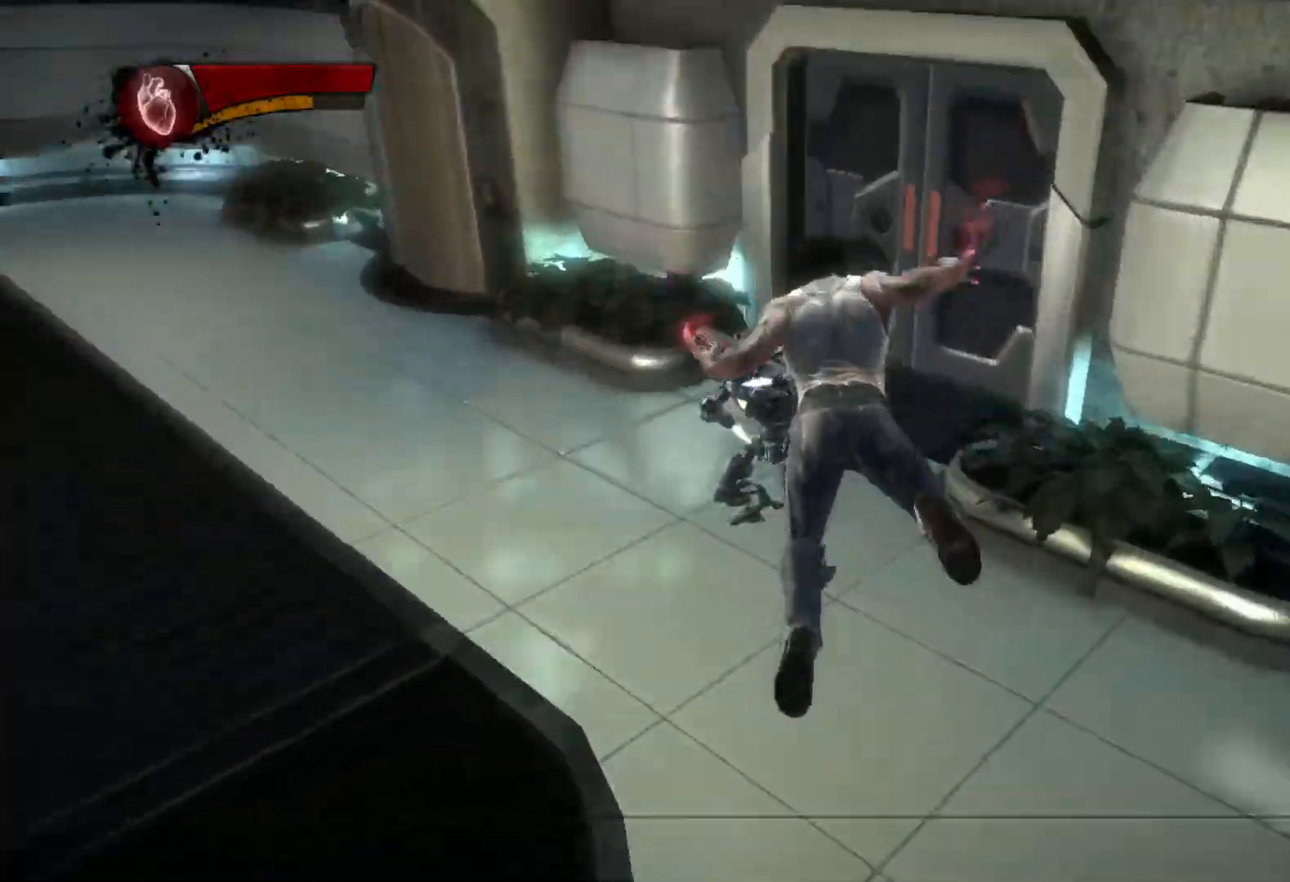
{"buttons": [], "left_stick": "up-left", "right_stick": "left", "events": [[117, "left_stick", "up-left"]]}
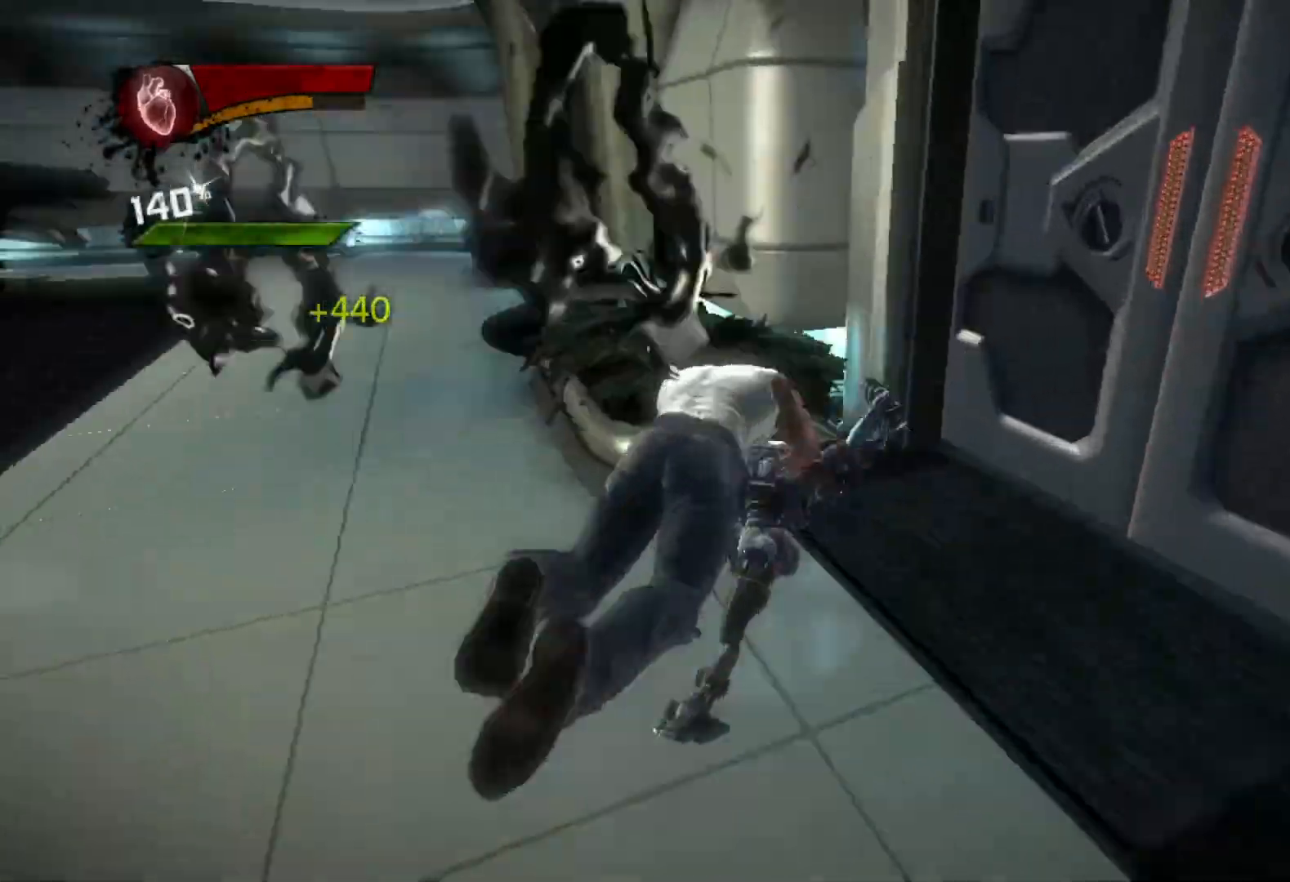
{"buttons": ["L1", "R1"], "left_stick": "up-left", "right_stick": "center", "events": [[133, "R1", "down"], [283, "L1", "down"], [367, "L1", "up"], [400, "right_stick", "center"], [433, "L1", "down"]]}
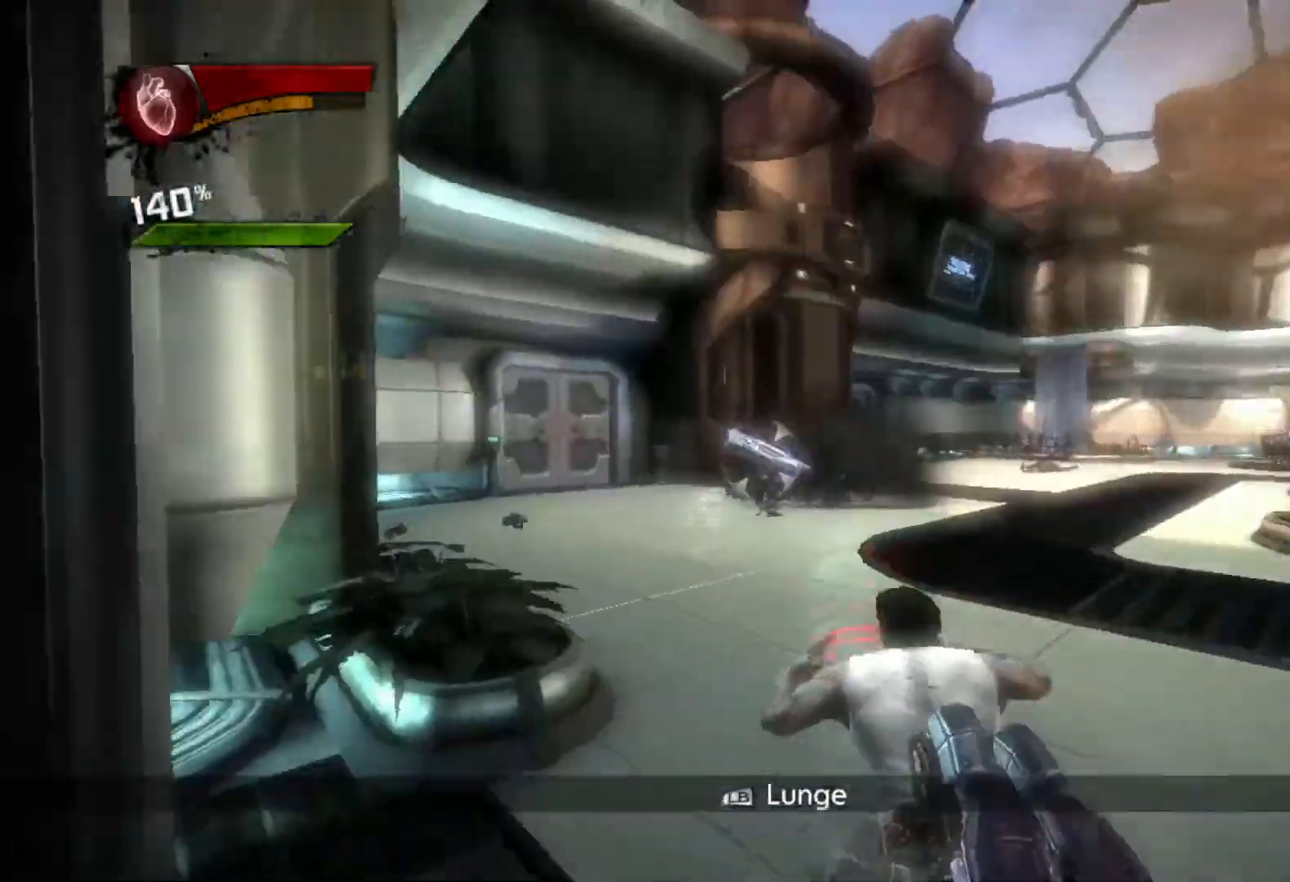
{"buttons": [], "left_stick": "center", "right_stick": "right", "events": [[17, "L1", "up"], [83, "L1", "down"], [83, "L2", "down"], [150, "L1", "up"], [150, "L2", "up"], [217, "L1", "down"], [217, "L2", "down"], [267, "L2", "up"], [283, "L1", "up"], [383, "R1", "up"], [400, "left_stick", "center"], [467, "right_stick", "right"]]}
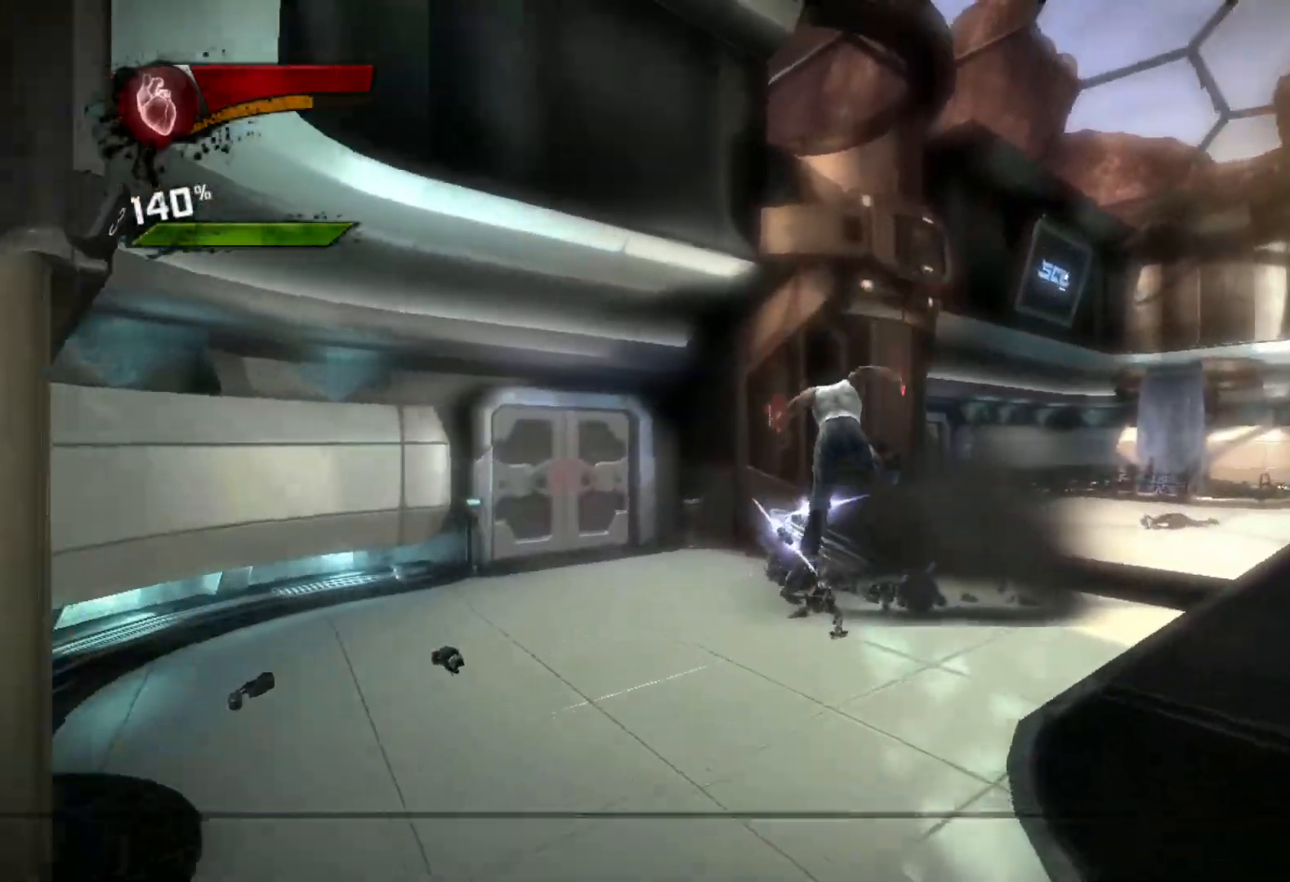
{"buttons": [], "left_stick": "up-right", "right_stick": "center", "events": [[33, "left_stick", "up"], [333, "left_stick", "up-right"], [500, "right_stick", "center"]]}
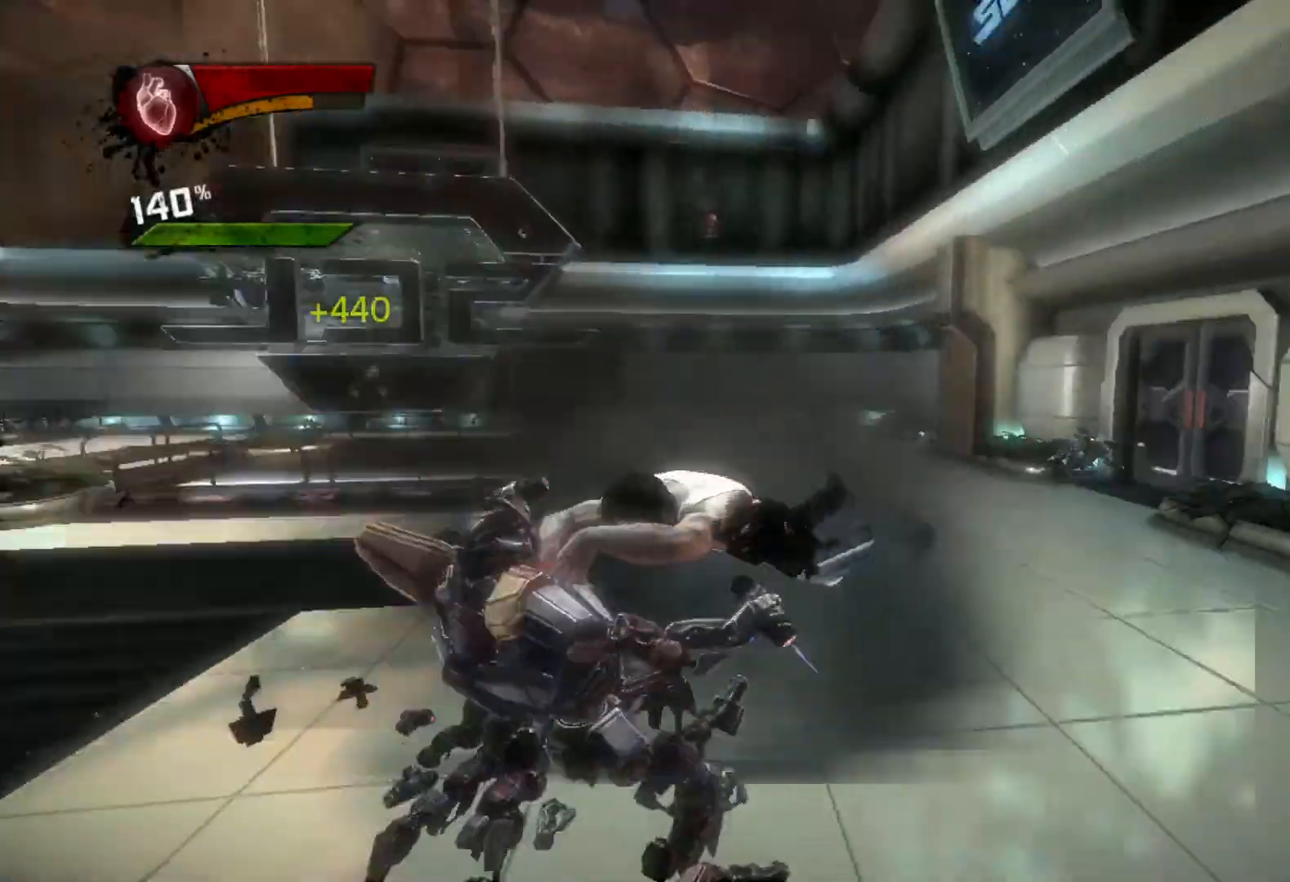
{"buttons": ["R1"], "left_stick": "up", "right_stick": "center", "events": [[50, "right_stick", "right"], [167, "R1", "down"], [217, "right_stick", "center"], [300, "L1", "down"], [383, "L1", "up"], [433, "left_stick", "up"]]}
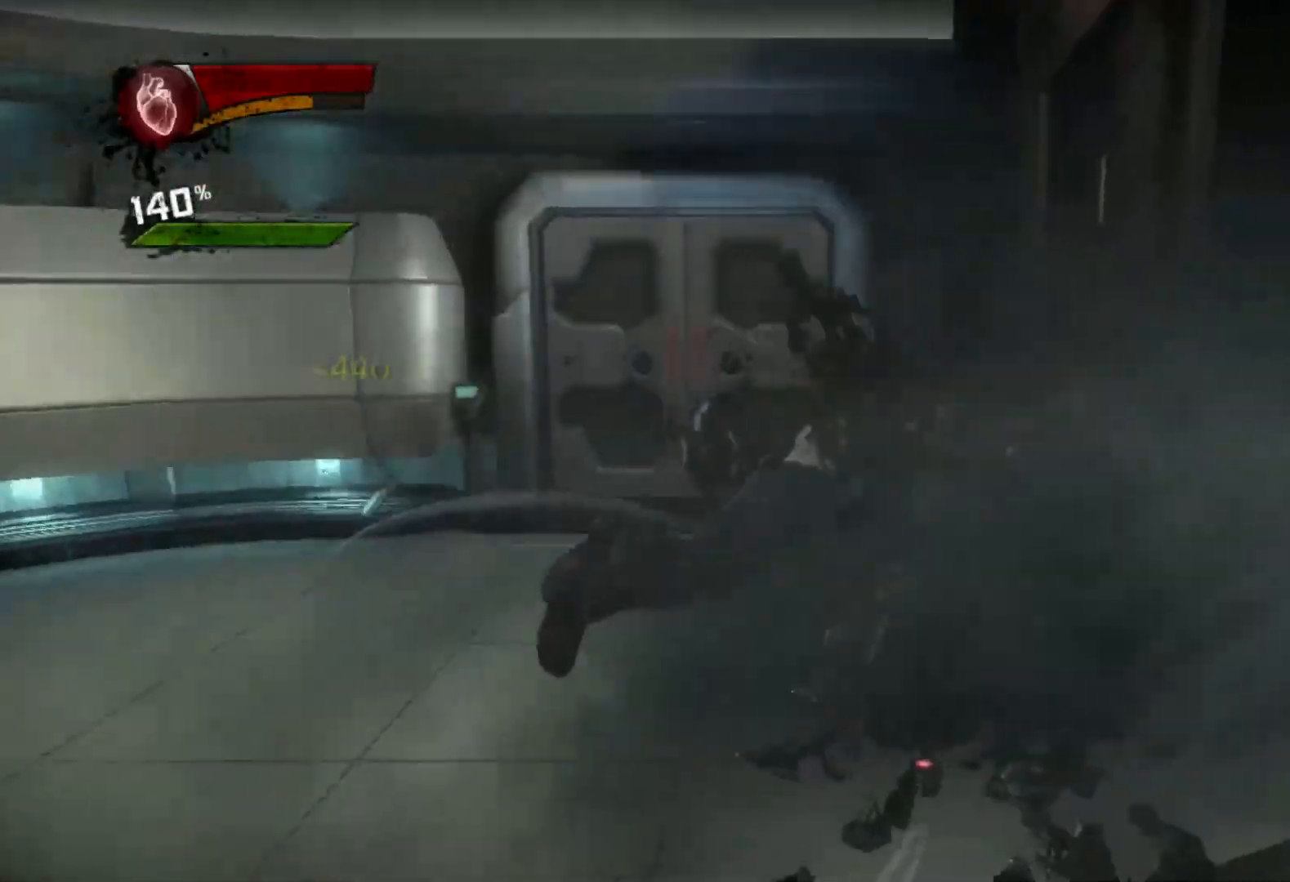
{"buttons": [], "left_stick": "center", "right_stick": "center", "events": [[50, "R1", "up"], [183, "left_stick", "center"]]}